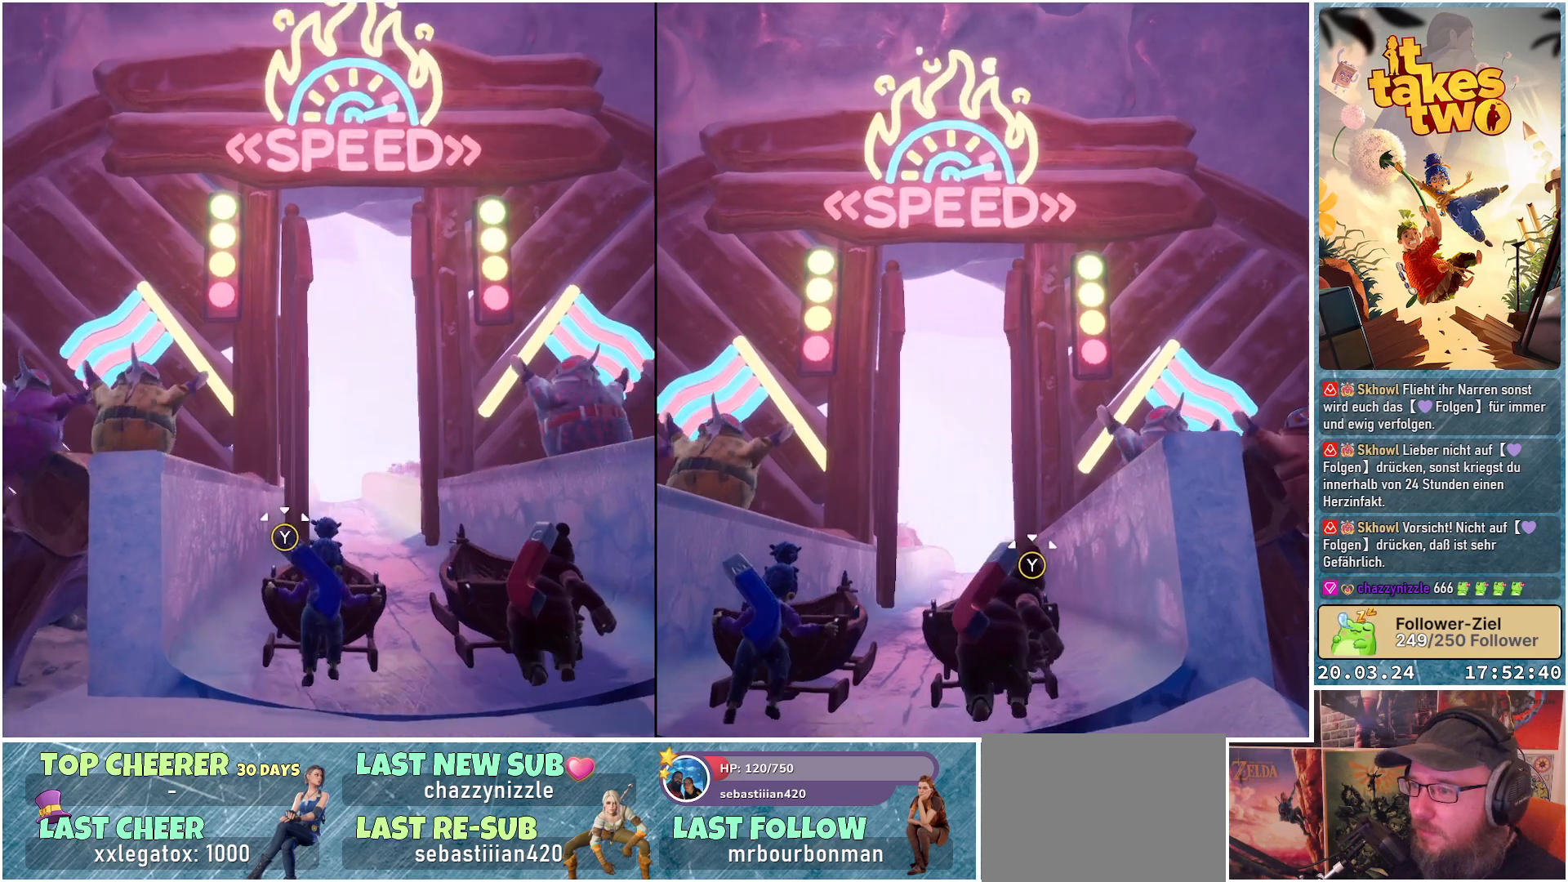
Gameplay with a controller (Xbox layout); each line is a JSON object with the inputs held at the frame after it. "events" lists button and stick changes between this image and that frame as [ms after this image, input, new state], when the widget could be followed in between.
{"buttons": [], "left_stick": "up", "right_stick": "center", "events": [[50, "left_stick", "up"]]}
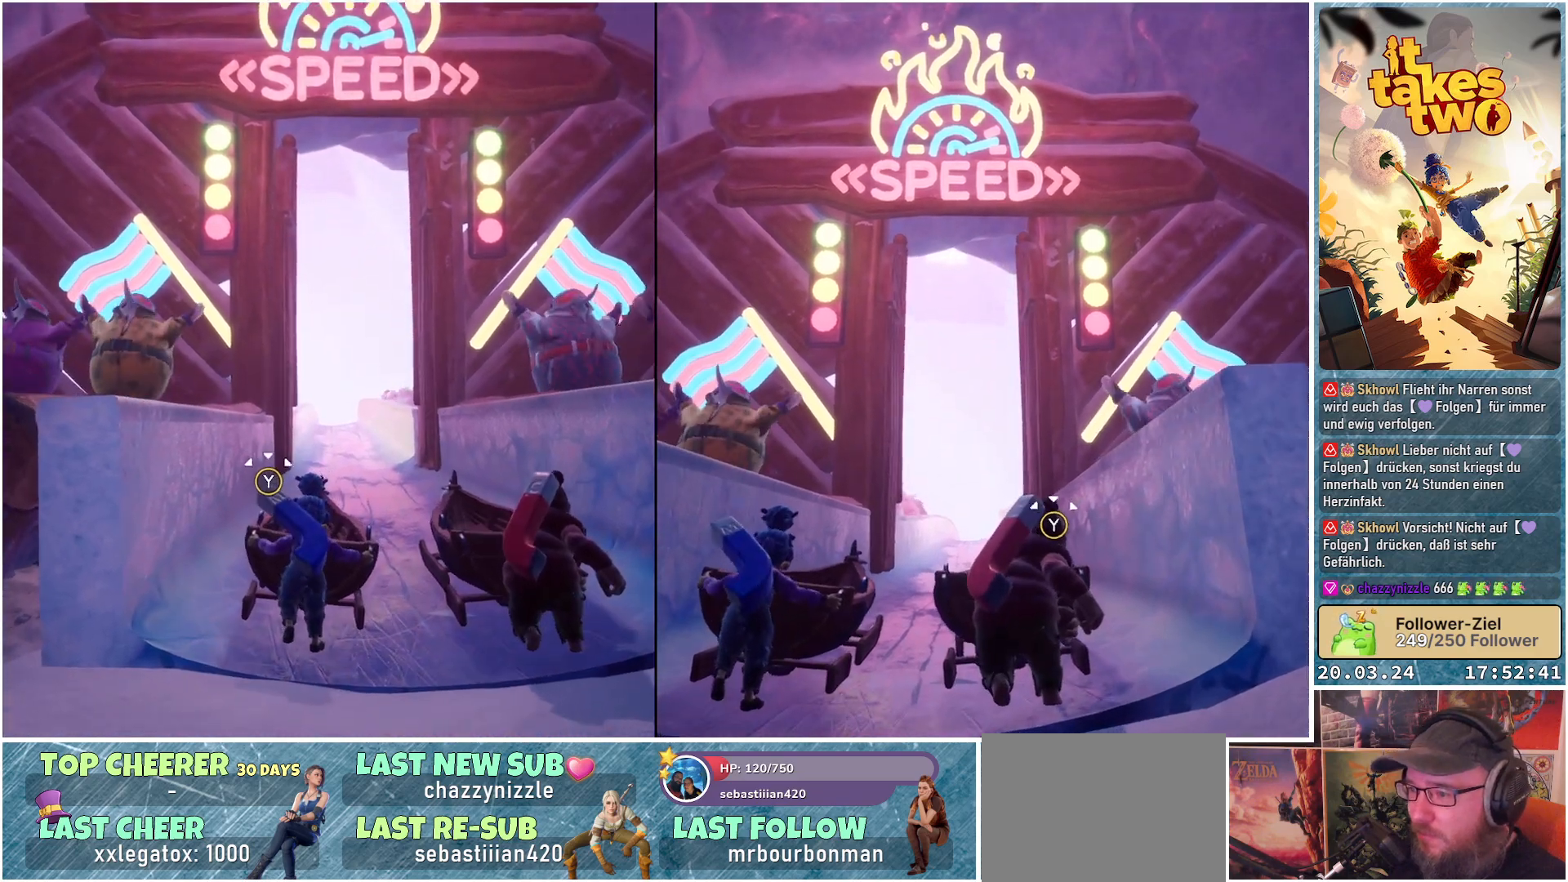
{"buttons": ["Y"], "left_stick": "center", "right_stick": "center", "events": [[283, "Y", "down"], [350, "Y", "up"], [400, "Y", "down"], [467, "Y", "up"], [500, "Y", "down"], [500, "left_stick", "center"]]}
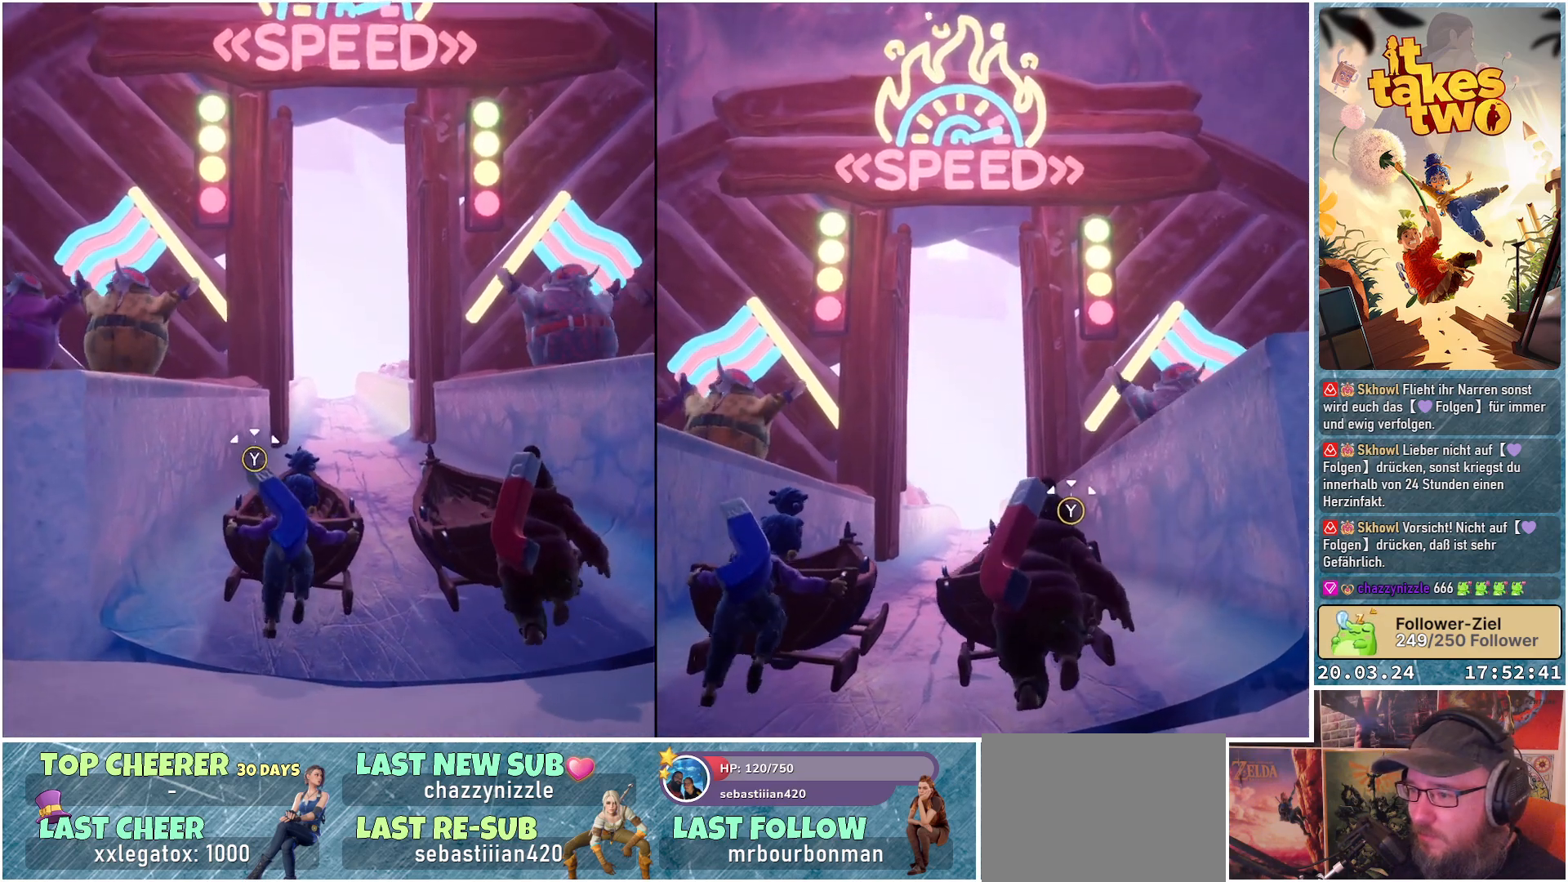
{"buttons": [], "left_stick": "center", "right_stick": "center", "events": [[67, "Y", "up"], [117, "Y", "down"], [183, "Y", "up"], [200, "Y", "down"], [283, "Y", "up"], [317, "Y", "down"], [367, "Y", "up"], [433, "Y", "down"], [467, "Y", "up"]]}
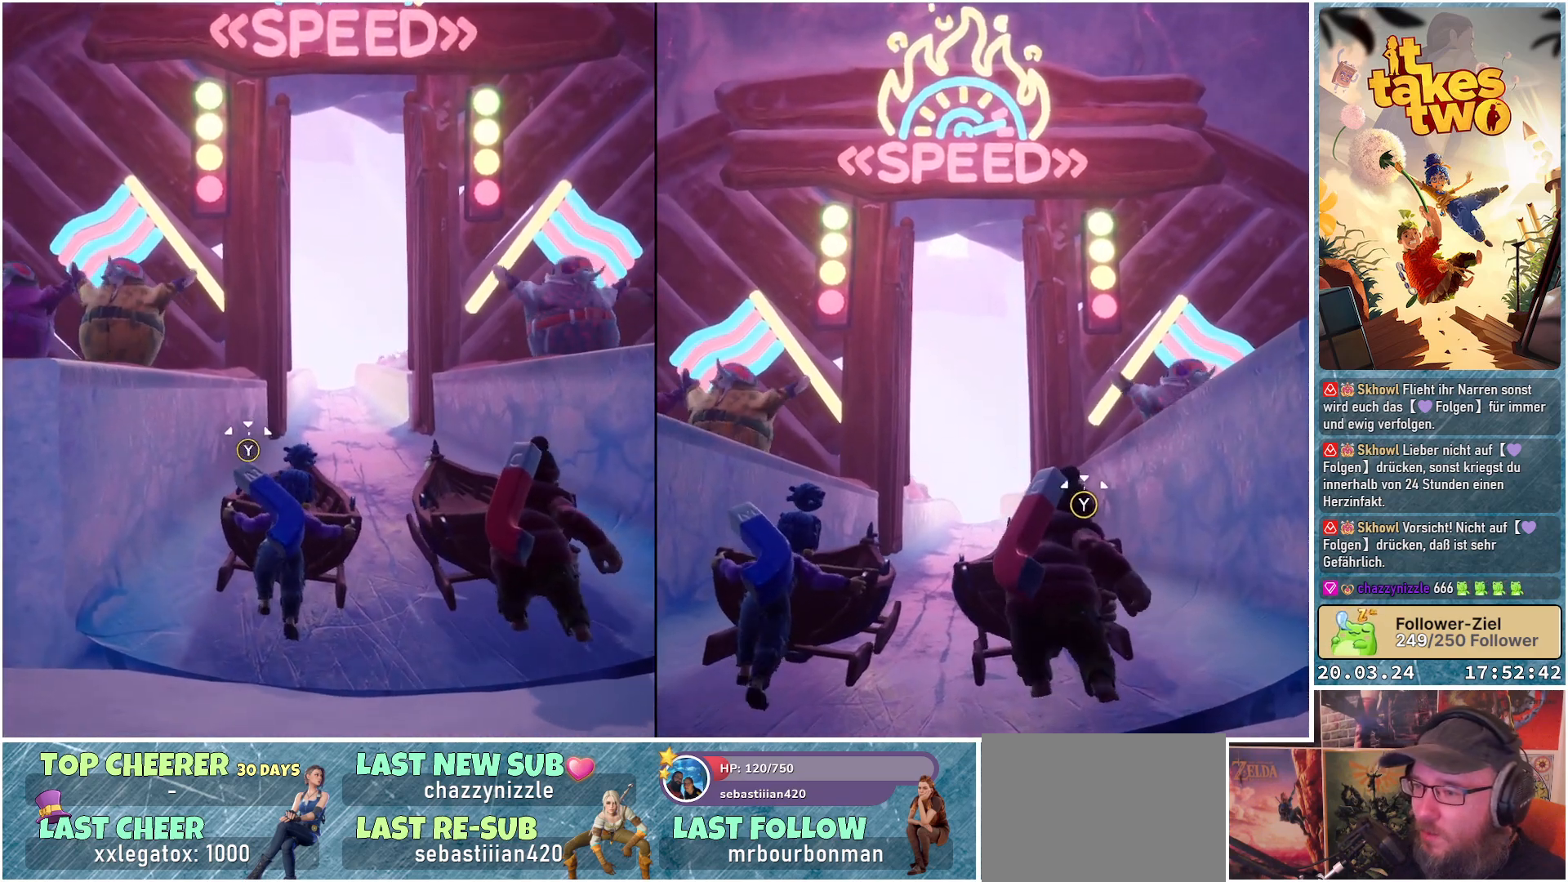
{"buttons": [], "left_stick": "center", "right_stick": "center", "events": [[17, "Y", "down"], [67, "Y", "up"], [117, "Y", "down"], [167, "Y", "up"], [217, "Y", "down"], [250, "Y", "up"], [317, "Y", "down"], [367, "Y", "up"], [417, "Y", "down"], [467, "Y", "up"]]}
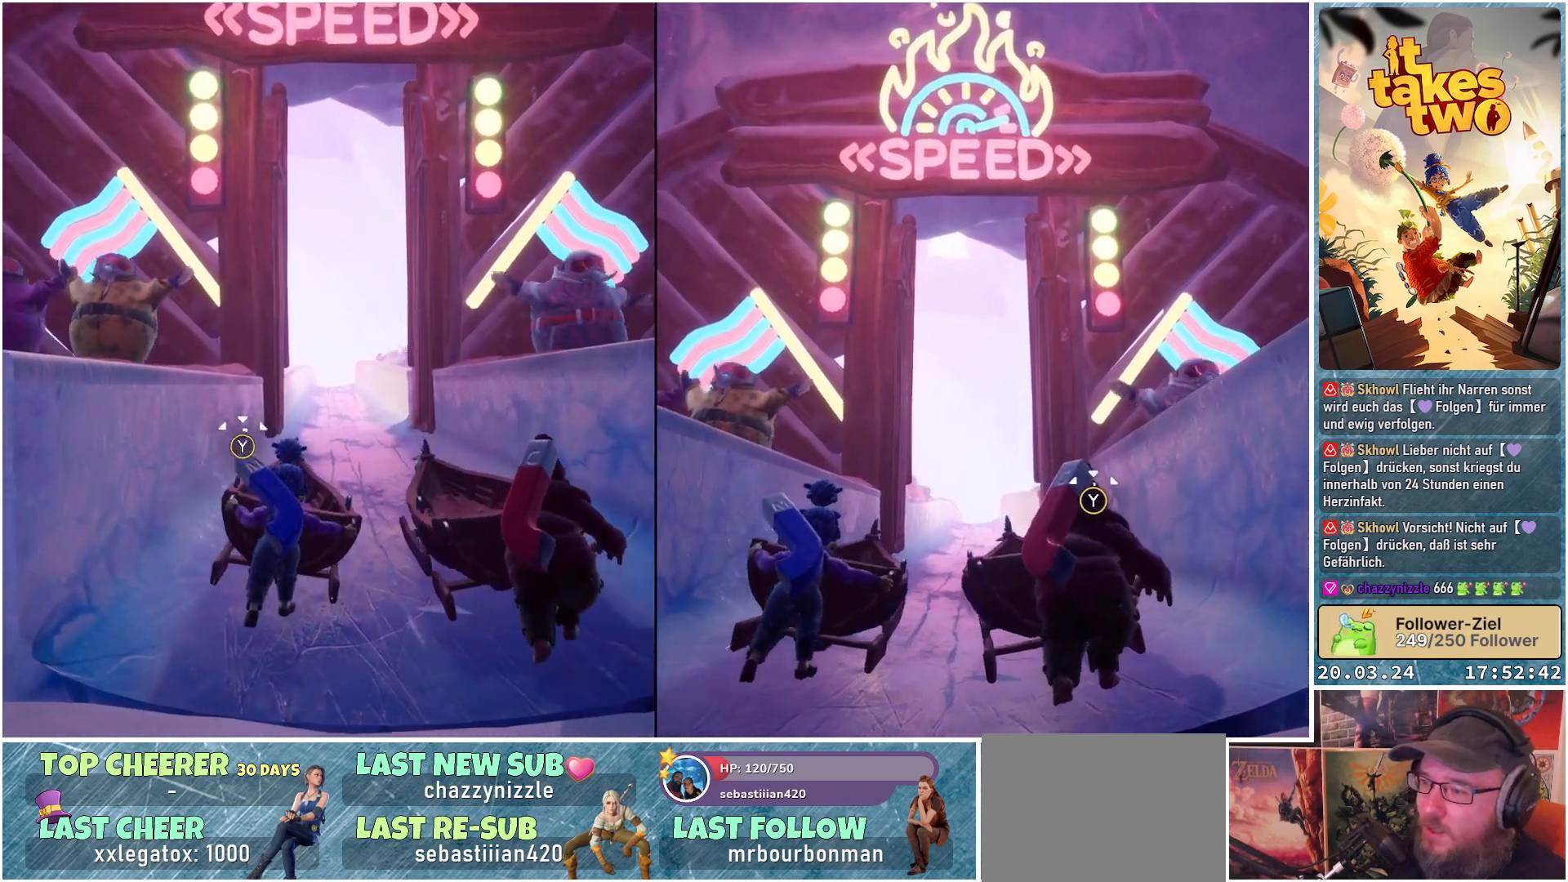
{"buttons": [], "left_stick": "center", "right_stick": "center", "events": [[17, "Y", "down"], [67, "Y", "up"], [133, "Y", "down"], [183, "Y", "up"], [217, "Y", "down"], [267, "Y", "up"], [333, "Y", "down"], [367, "Y", "up"], [433, "Y", "down"], [483, "Y", "up"]]}
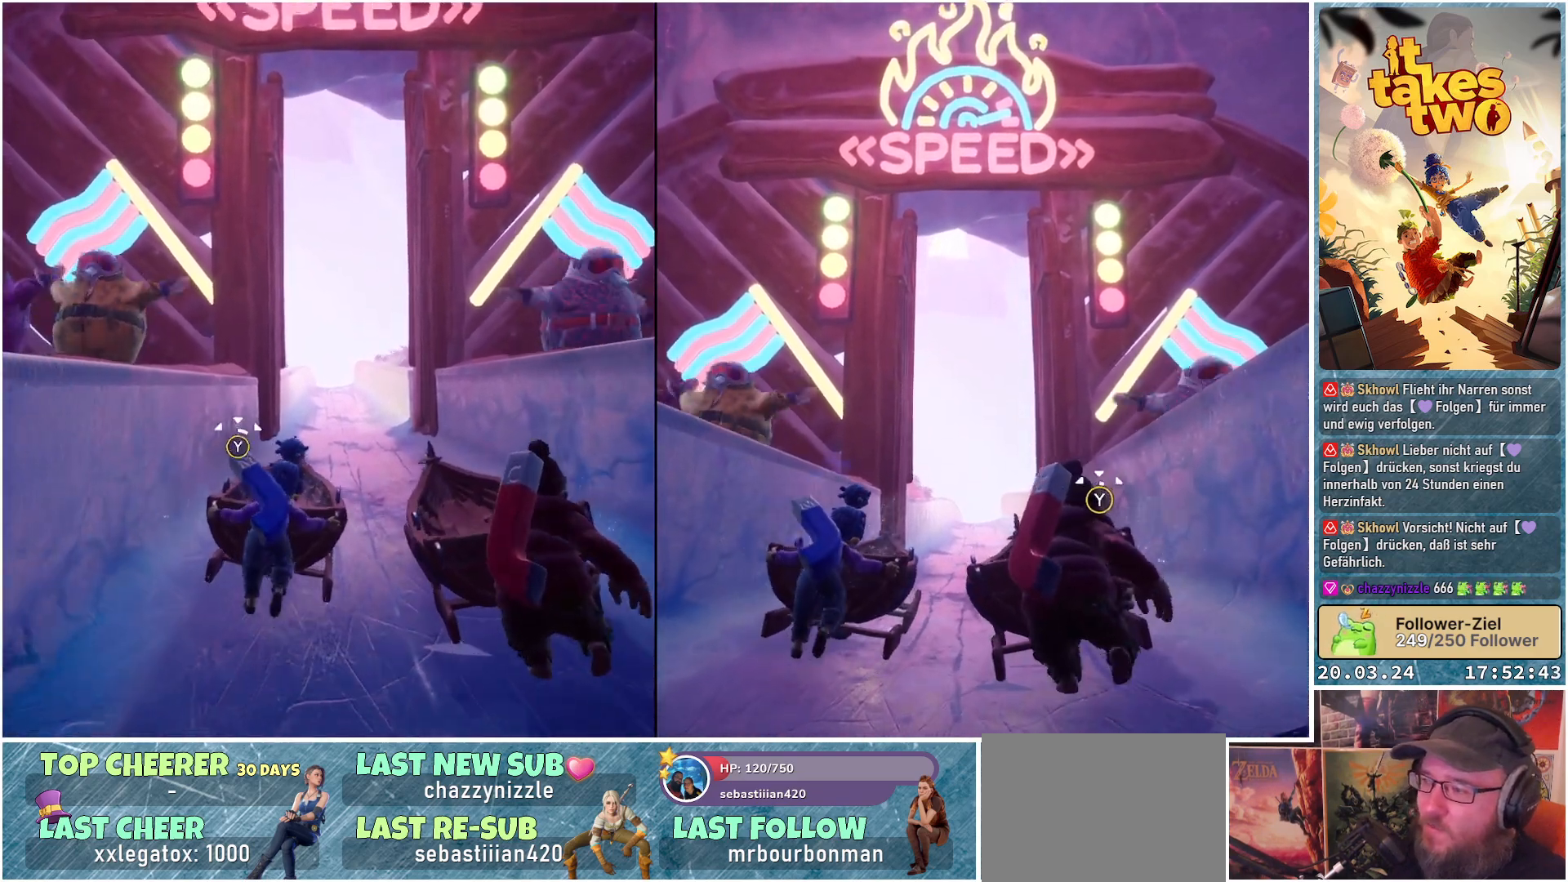
{"buttons": [], "left_stick": "center", "right_stick": "center", "events": [[50, "Y", "down"], [100, "Y", "up"], [150, "Y", "down"], [200, "Y", "up"], [267, "Y", "down"], [300, "Y", "up"], [367, "Y", "down"], [400, "Y", "up"], [467, "Y", "down"], [500, "Y", "up"]]}
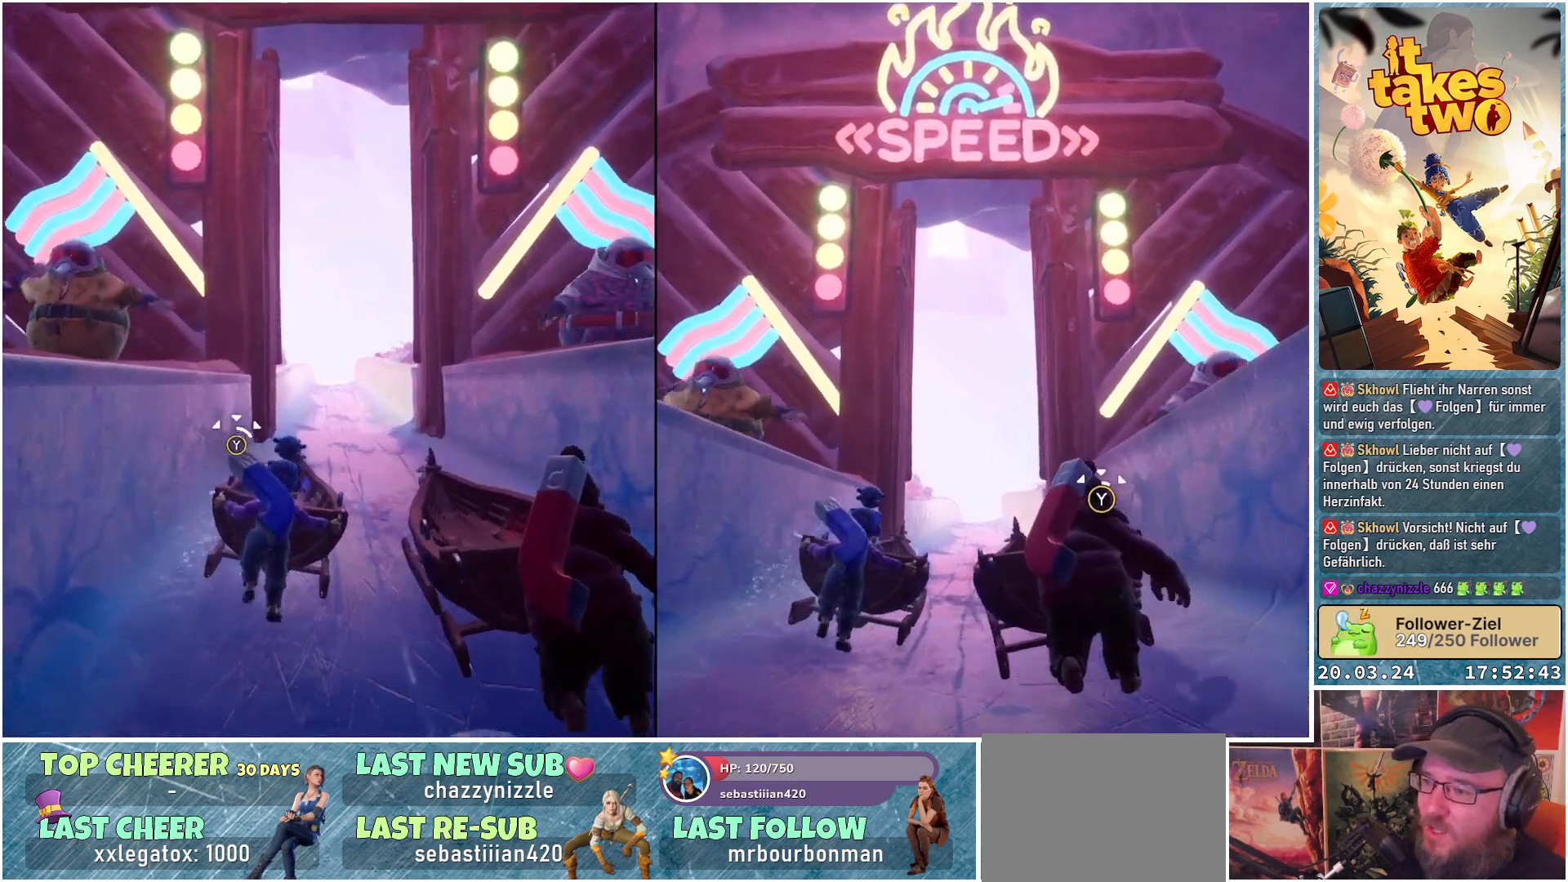
{"buttons": ["Y"], "left_stick": "center", "right_stick": "center", "events": [[67, "Y", "down"], [117, "Y", "up"], [167, "Y", "down"], [200, "Y", "up"], [267, "Y", "down"], [317, "Y", "up"], [383, "Y", "down"], [417, "Y", "up"], [483, "Y", "down"]]}
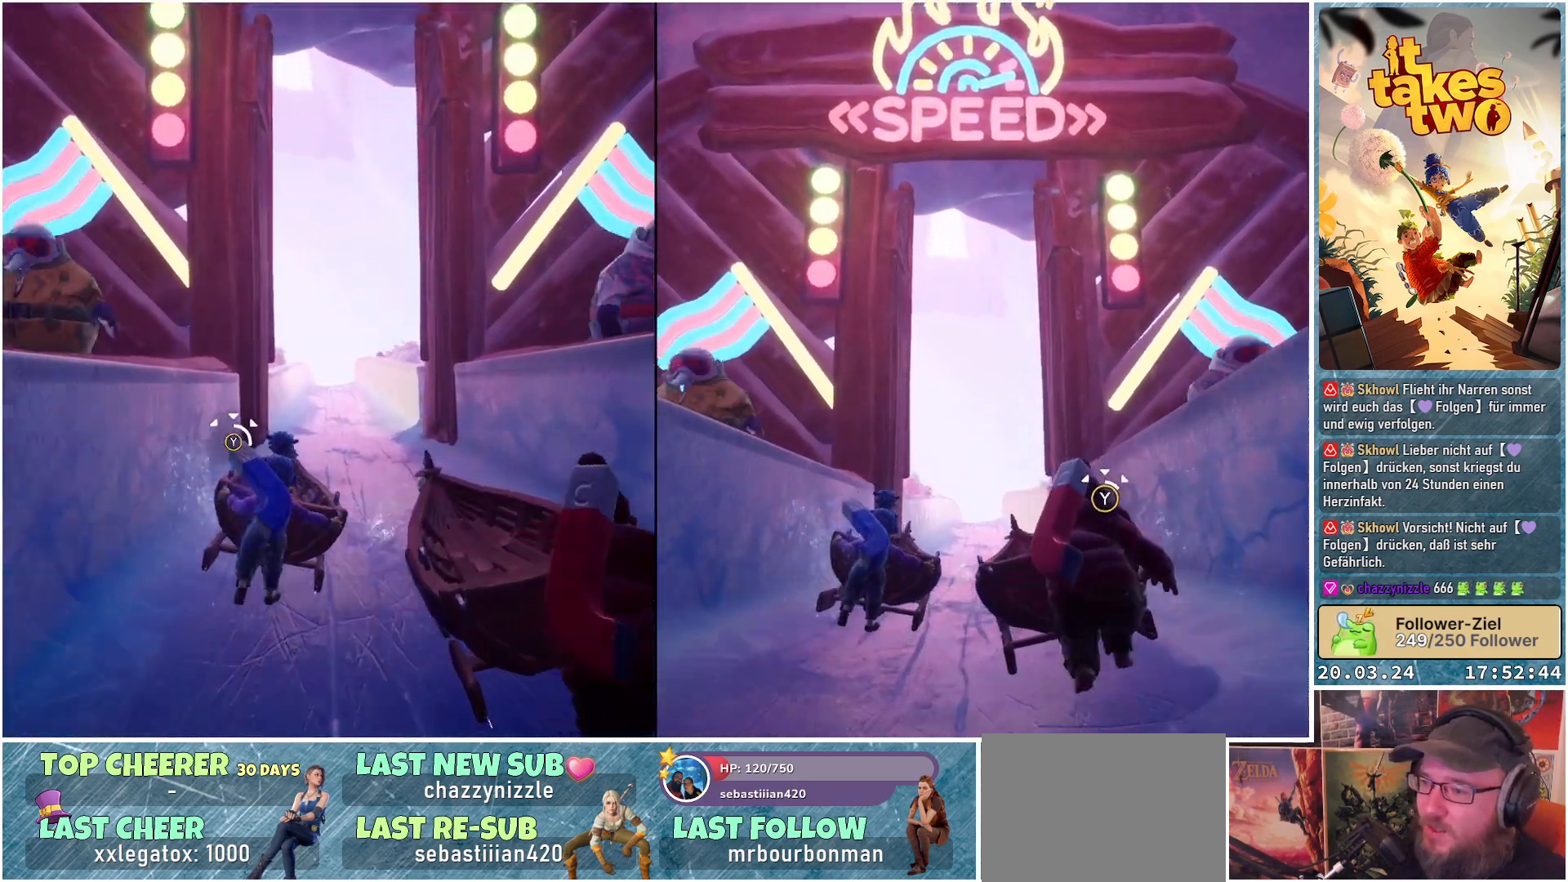
{"buttons": [], "left_stick": "center", "right_stick": "center", "events": [[17, "Y", "up"], [83, "Y", "down"], [117, "Y", "up"], [200, "Y", "down"], [233, "Y", "up"], [300, "Y", "down"], [350, "Y", "up"], [417, "Y", "down"], [450, "Y", "up"]]}
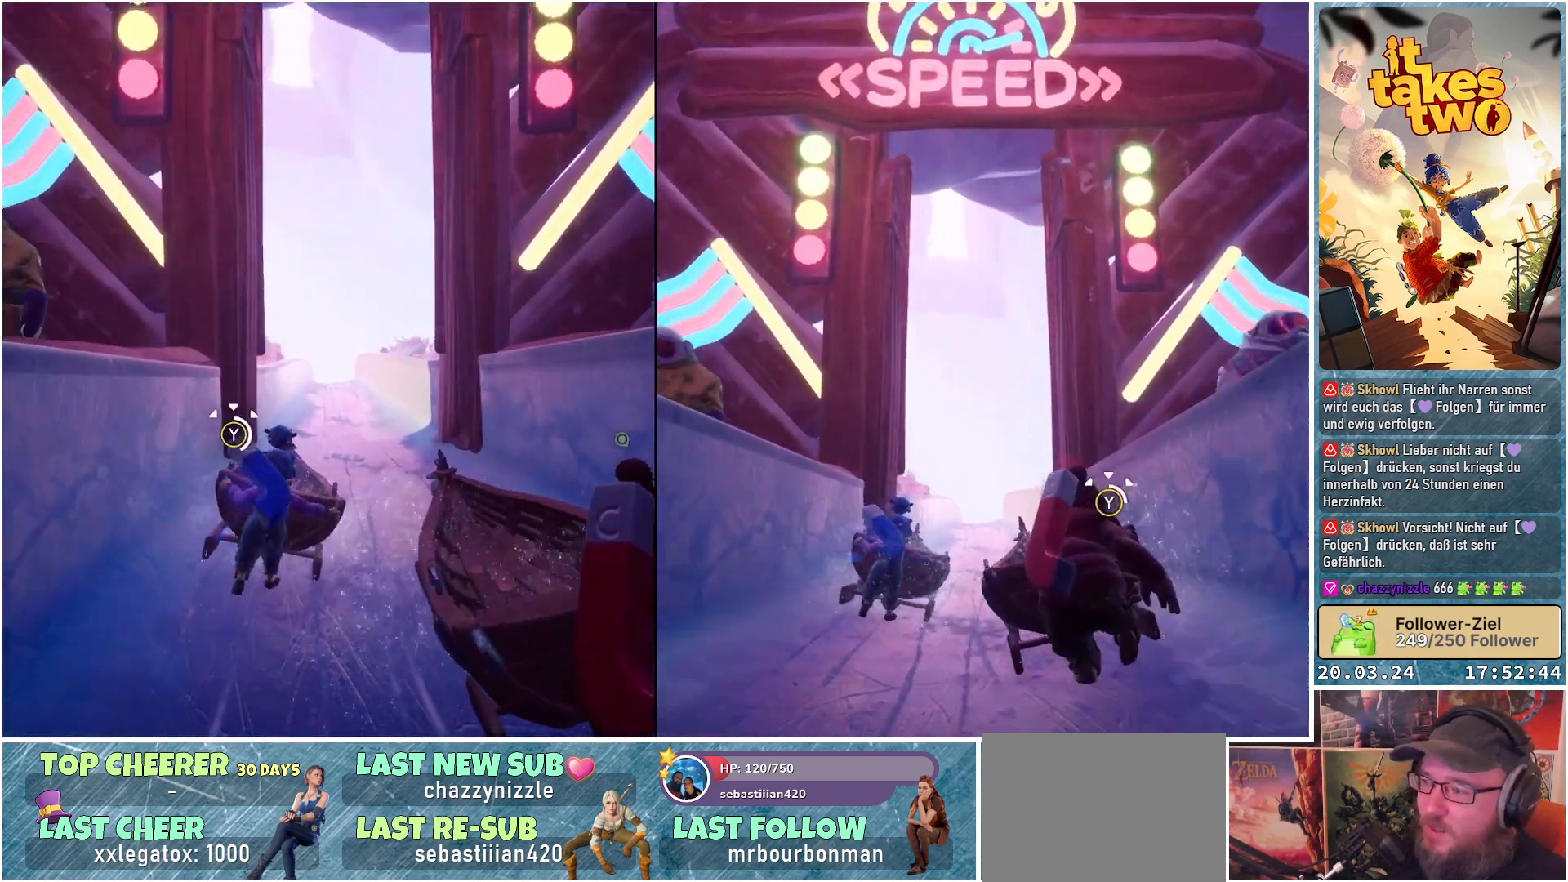
{"buttons": [], "left_stick": "center", "right_stick": "center", "events": [[17, "Y", "down"], [50, "Y", "up"], [117, "Y", "down"], [167, "Y", "up"], [233, "Y", "down"], [267, "Y", "up"], [333, "Y", "down"], [367, "Y", "up"], [450, "Y", "down"], [483, "Y", "up"]]}
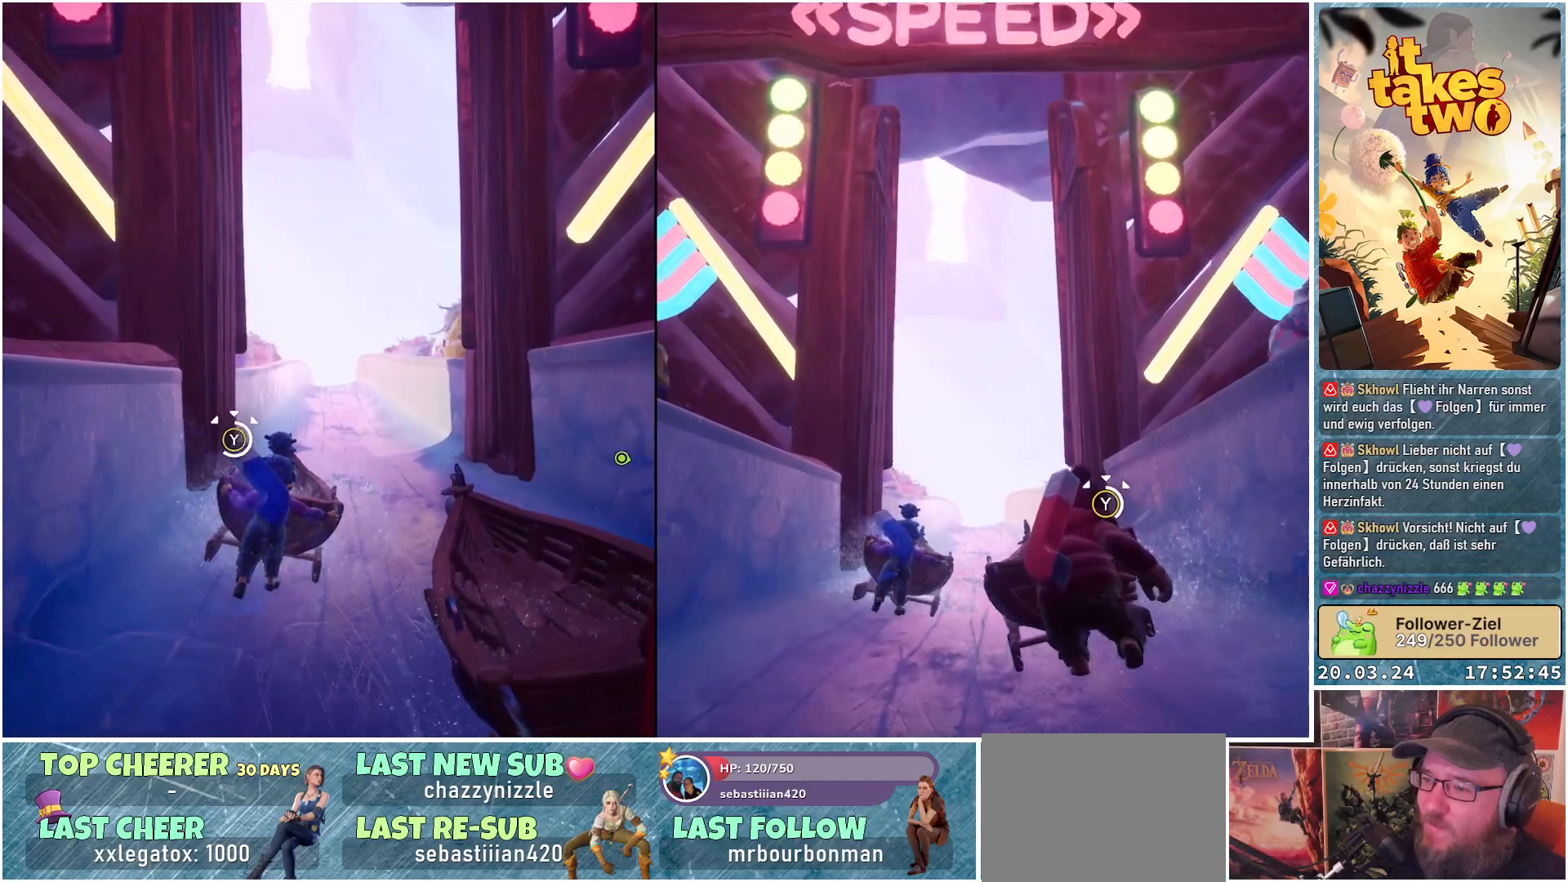
{"buttons": ["Y"], "left_stick": "center", "right_stick": "center", "events": [[50, "Y", "down"], [83, "Y", "up"], [150, "Y", "down"], [183, "Y", "up"], [267, "Y", "down"], [283, "Y", "up"], [367, "Y", "down"], [400, "Y", "up"], [483, "Y", "down"]]}
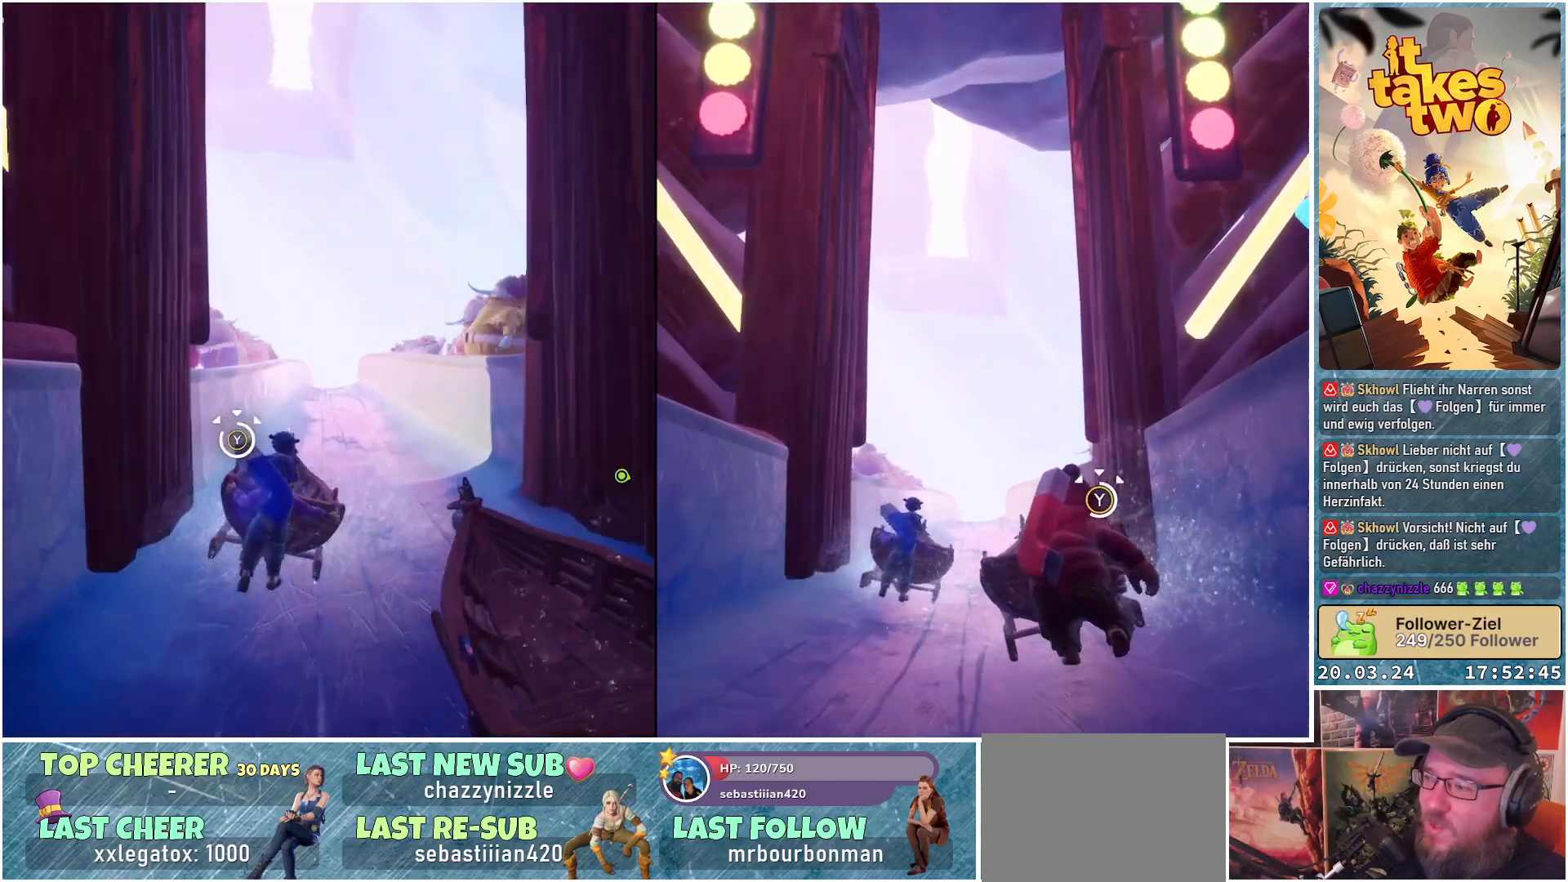
{"buttons": ["Y"], "left_stick": "center", "right_stick": "center", "events": [[17, "Y", "up"], [83, "Y", "down"], [117, "Y", "up"], [183, "Y", "down"], [217, "Y", "up"], [300, "Y", "down"], [333, "Y", "up"], [400, "Y", "down"], [417, "Y", "up"], [500, "Y", "down"]]}
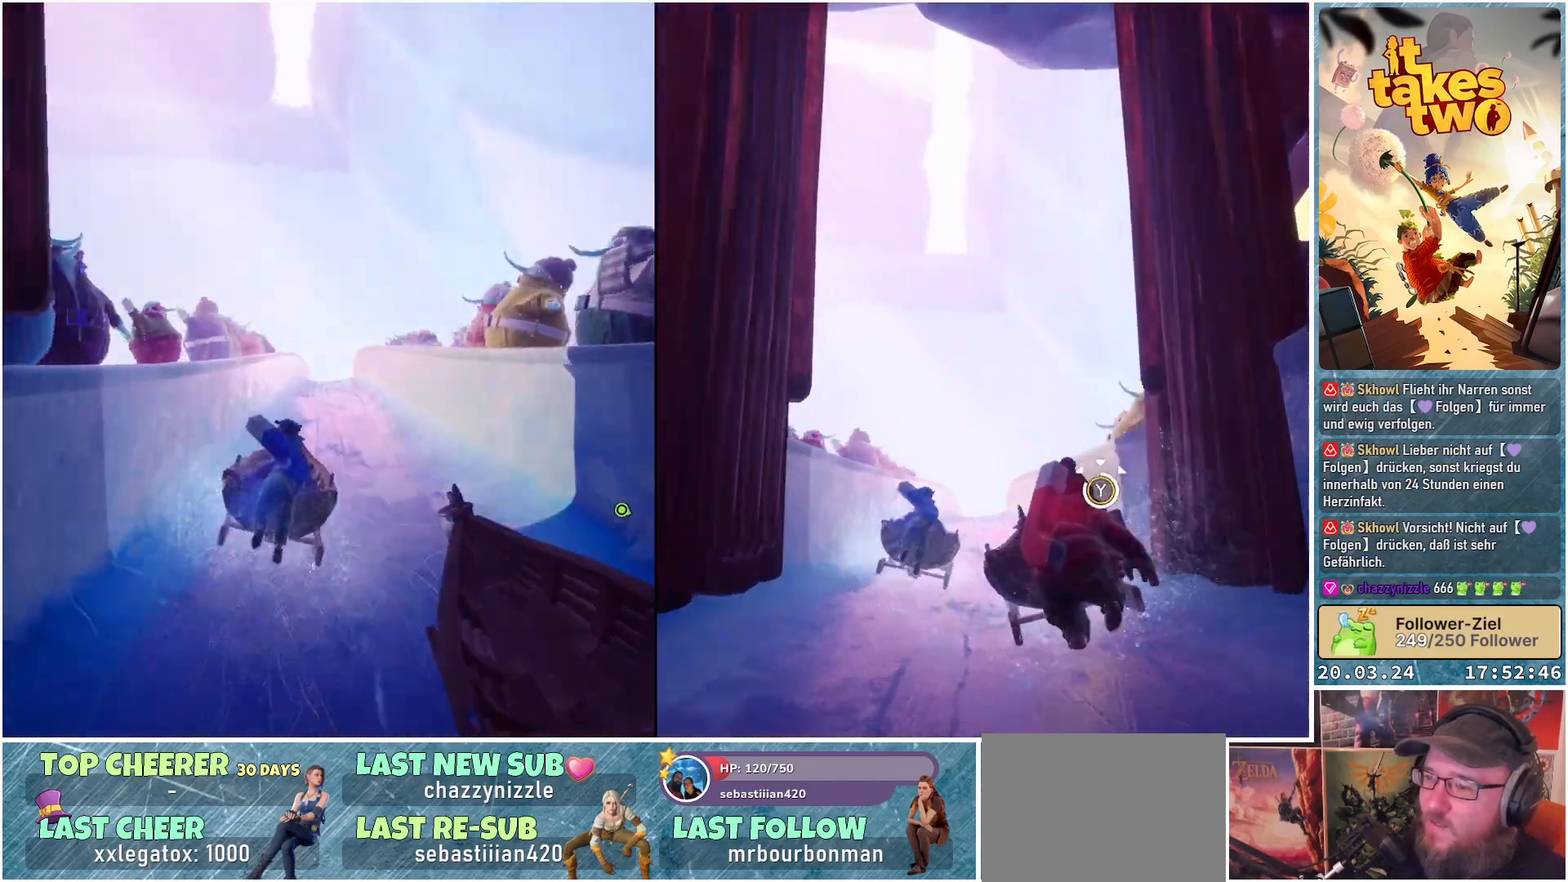
{"buttons": [], "left_stick": "center", "right_stick": "center", "events": [[33, "Y", "up"], [100, "Y", "down"], [133, "Y", "up"]]}
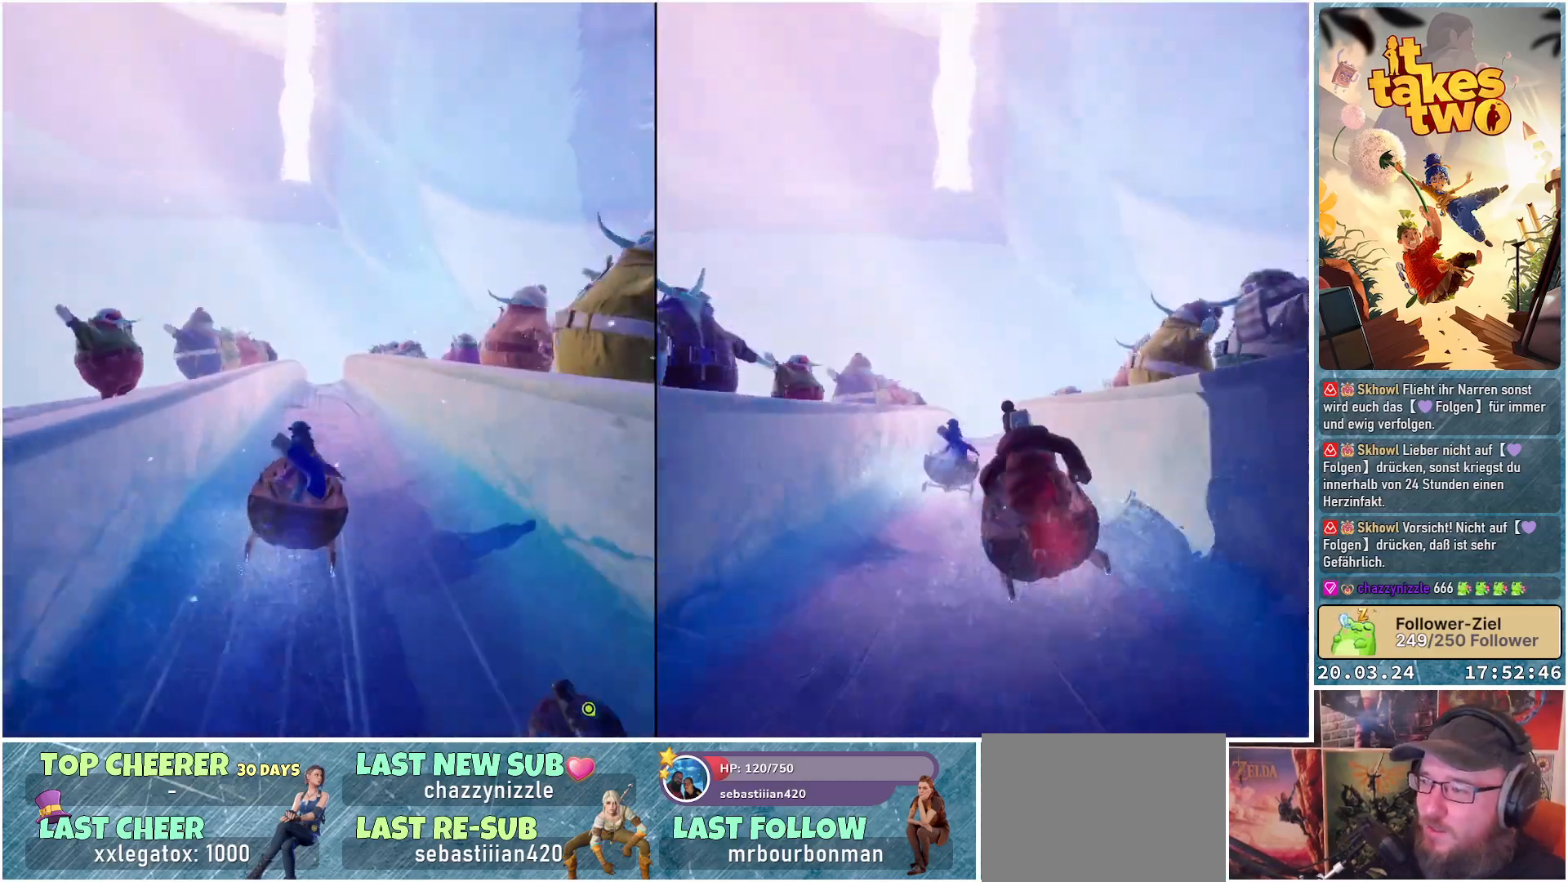
{"buttons": [], "left_stick": "center", "right_stick": "center", "events": []}
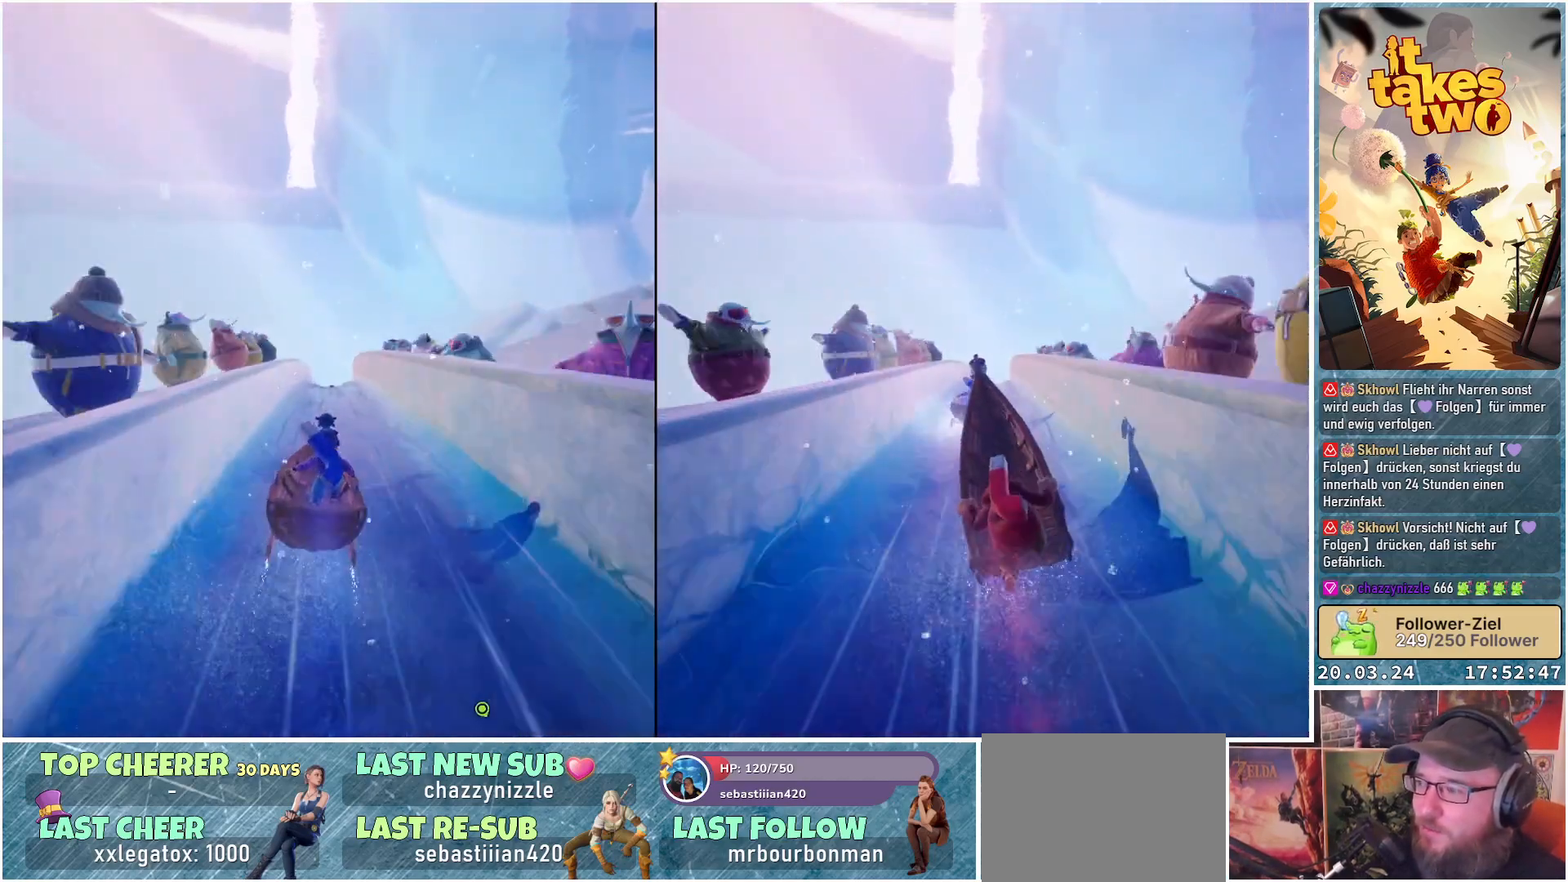
{"buttons": [], "left_stick": "center", "right_stick": "center", "events": []}
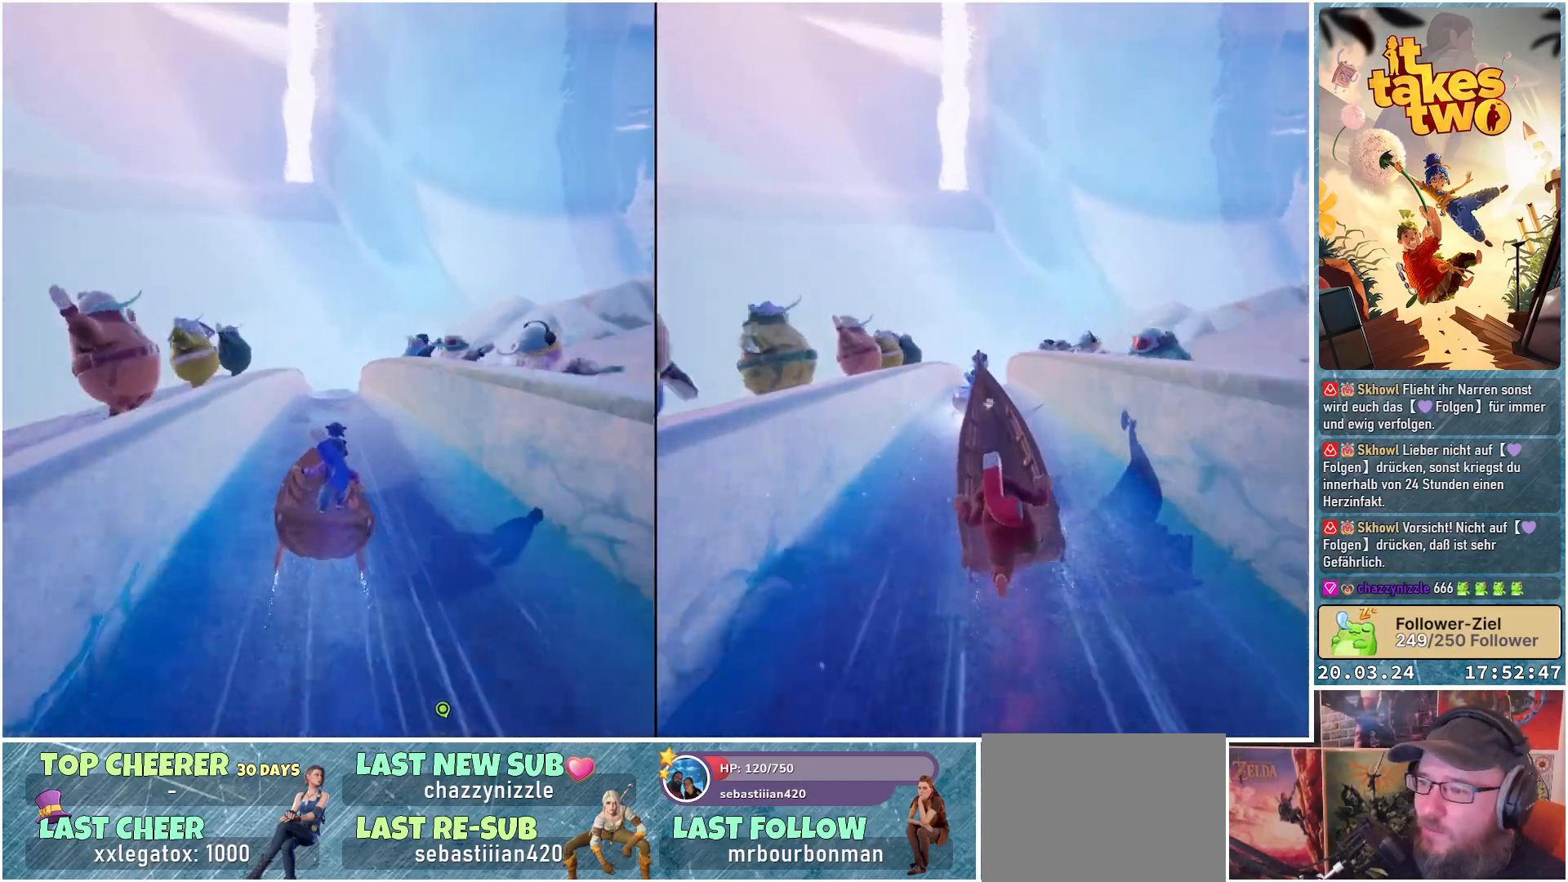
{"buttons": [], "left_stick": "center", "right_stick": "center", "events": []}
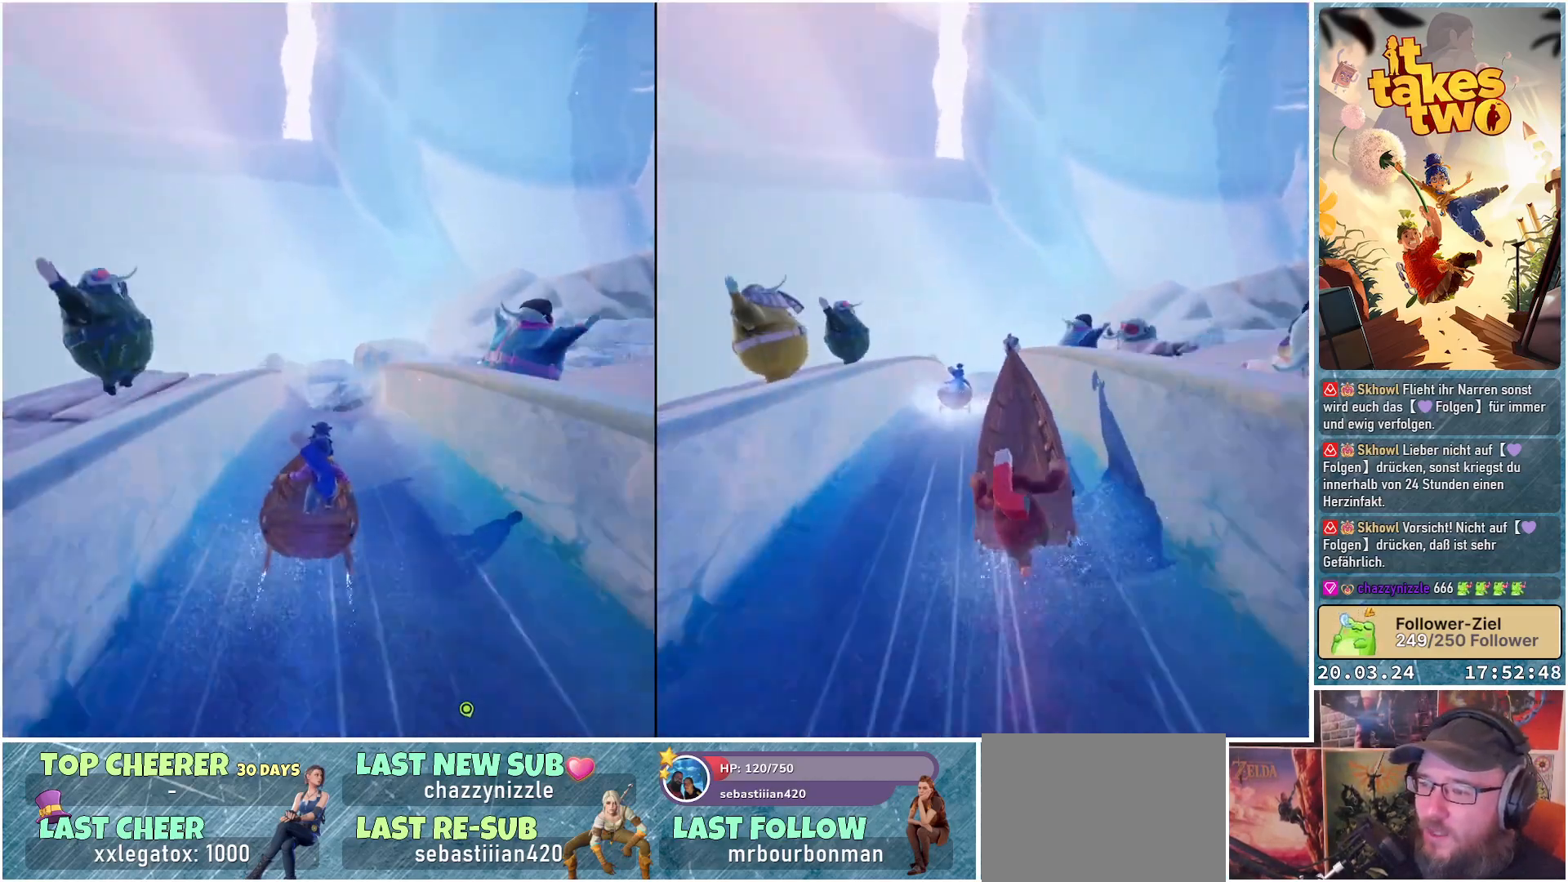
{"buttons": [], "left_stick": "center", "right_stick": "center", "events": []}
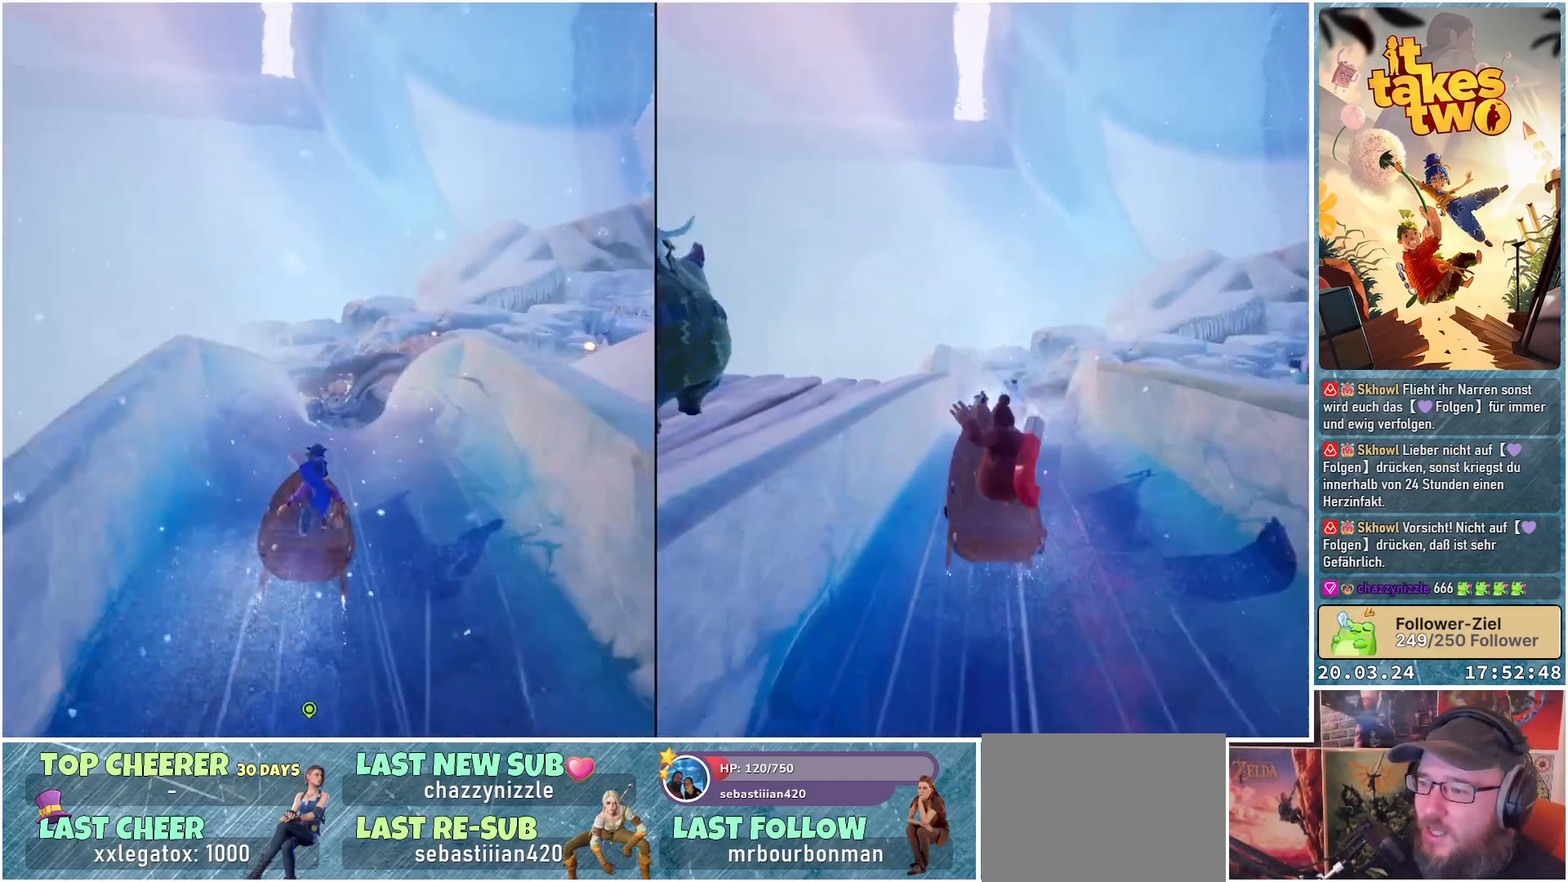
{"buttons": [], "left_stick": "center", "right_stick": "center", "events": []}
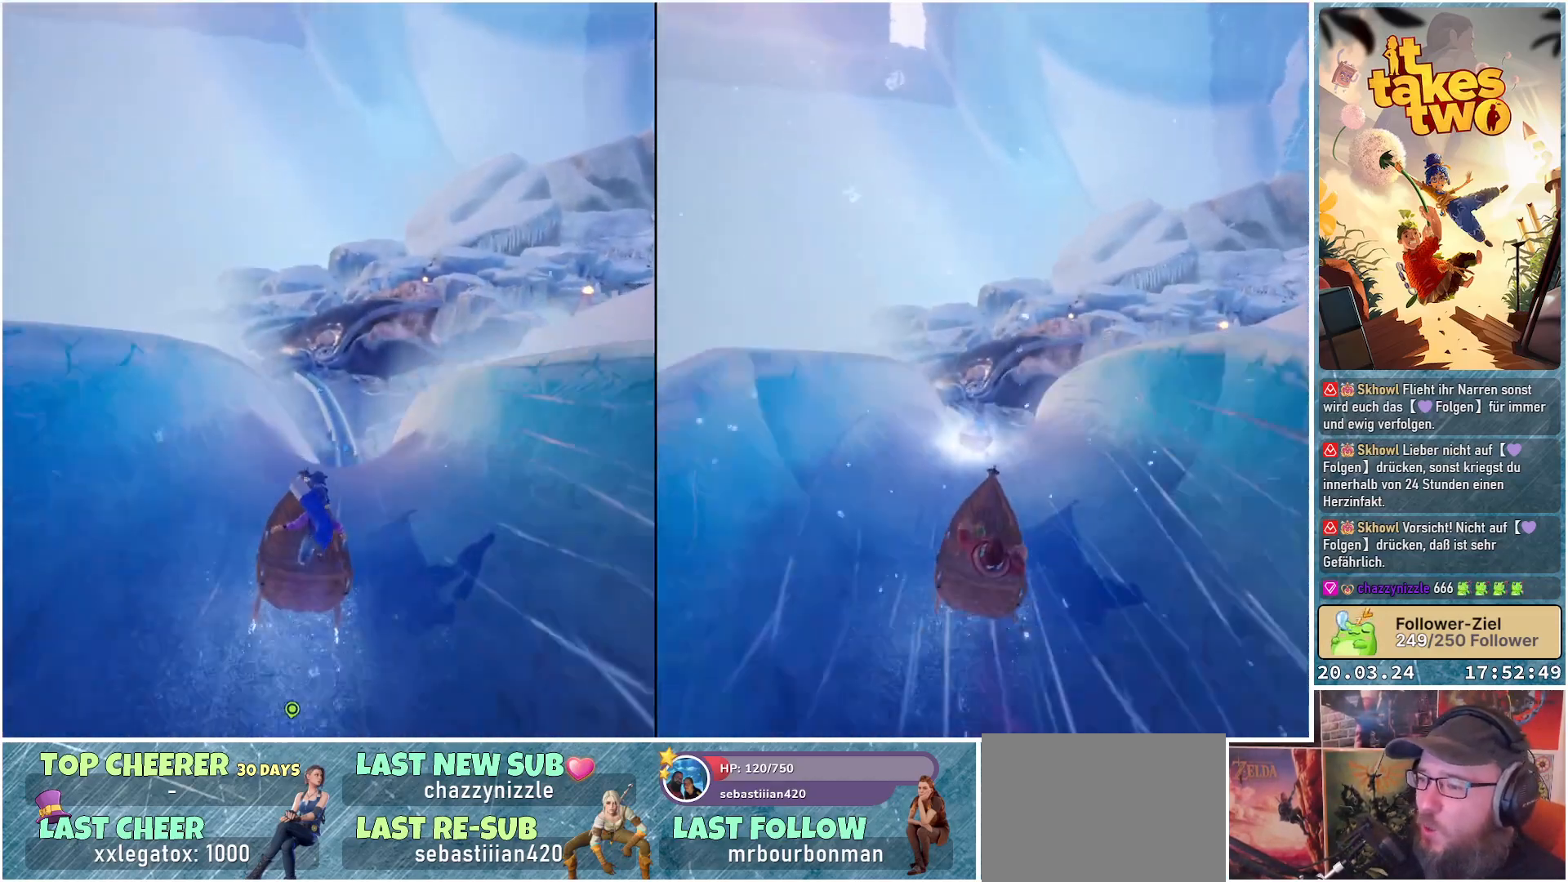
{"buttons": [], "left_stick": "up", "right_stick": "center", "events": [[267, "left_stick", "up"]]}
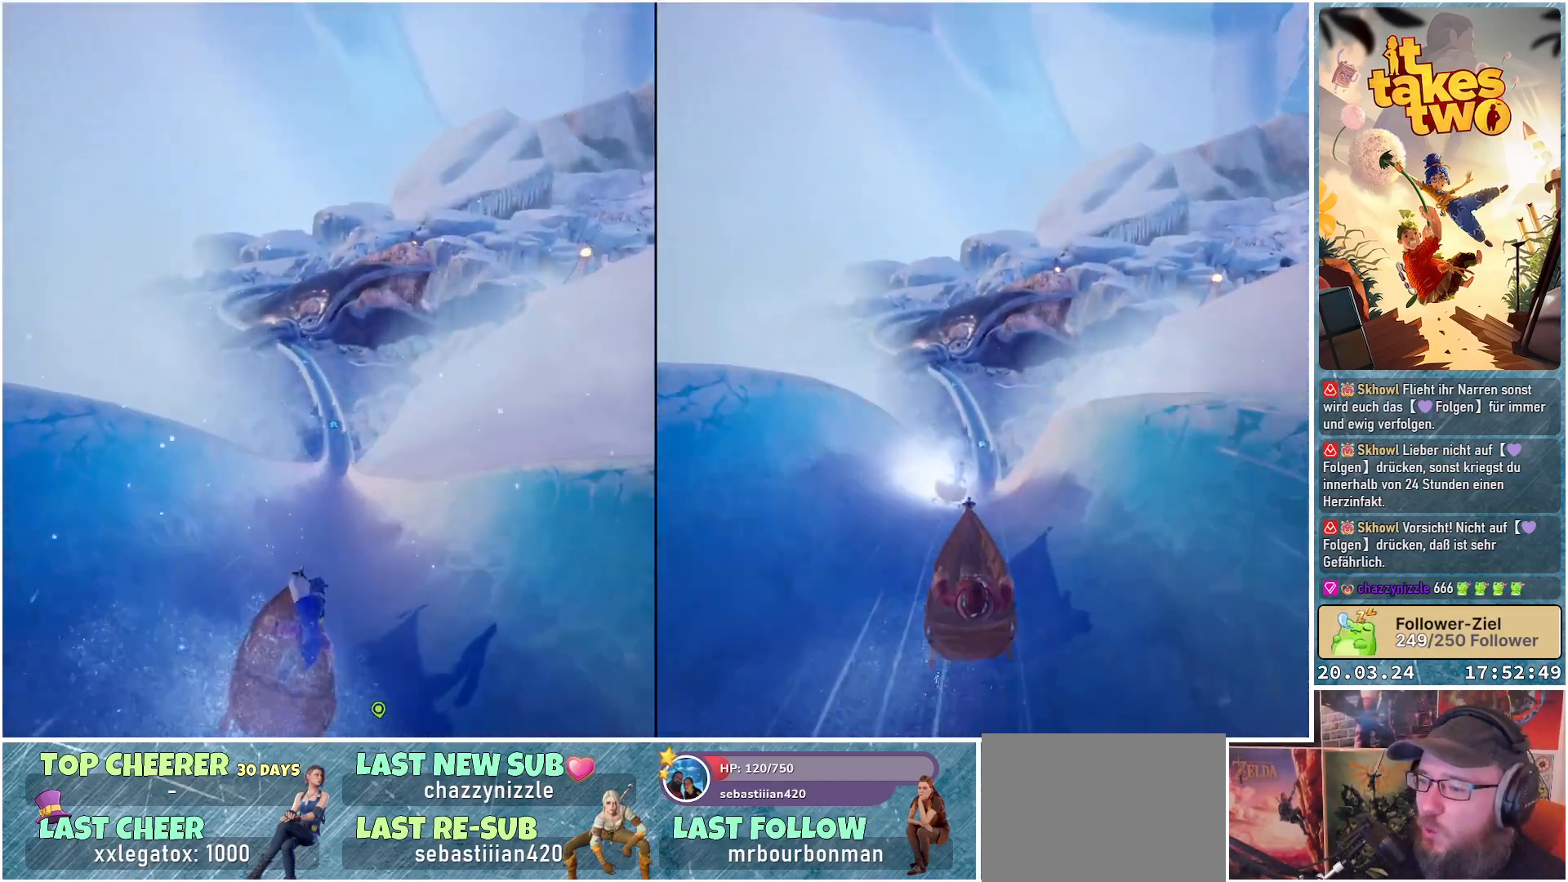
{"buttons": [], "left_stick": "center", "right_stick": "center", "events": [[383, "left_stick", "center"]]}
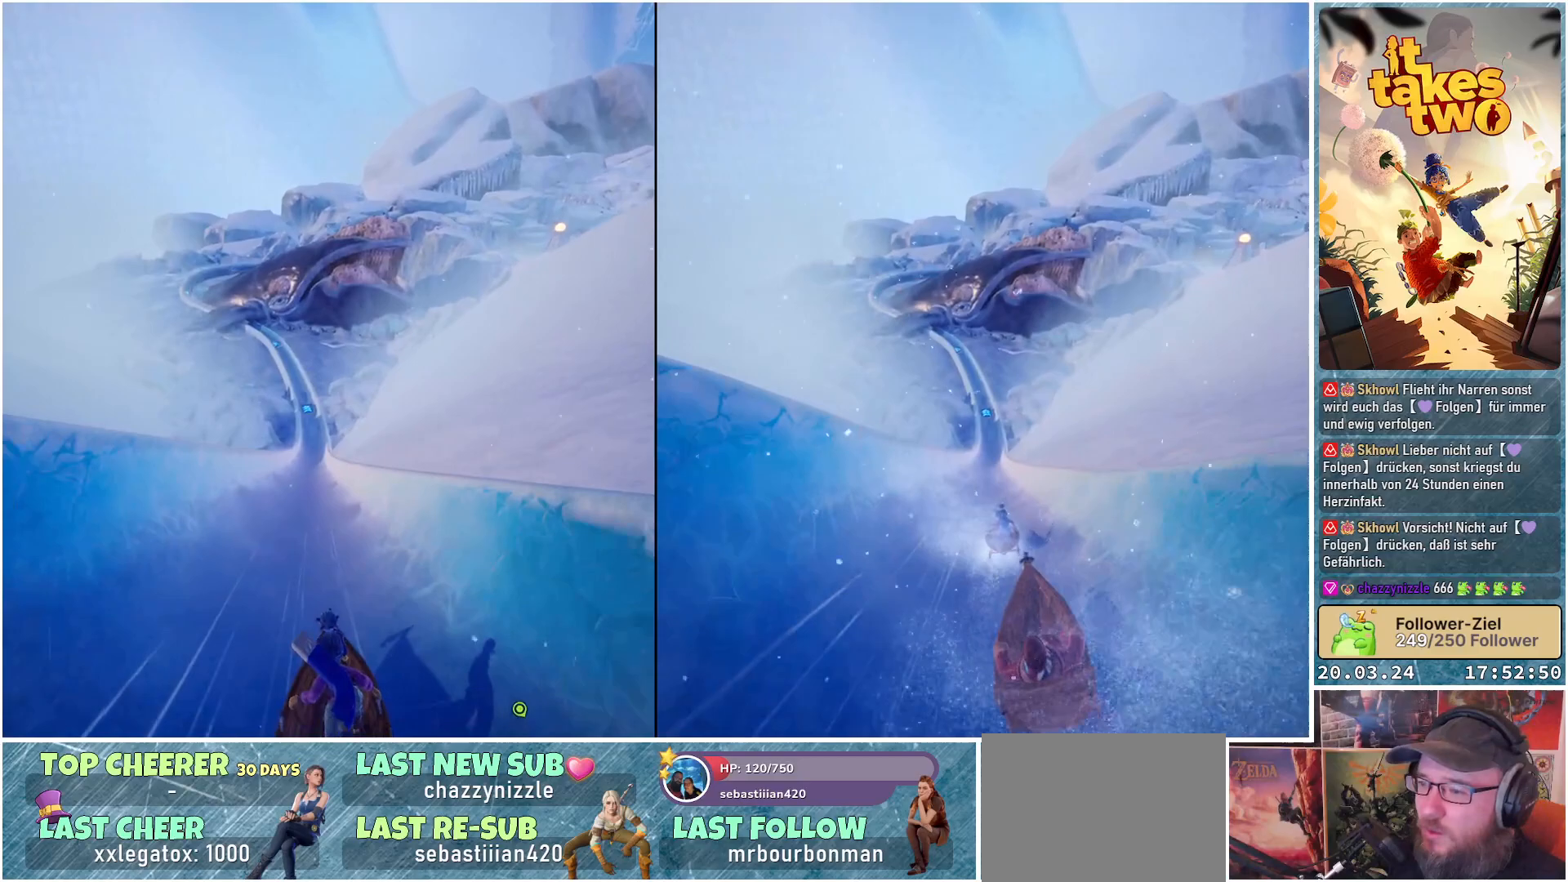
{"buttons": [], "left_stick": "center", "right_stick": "center", "events": []}
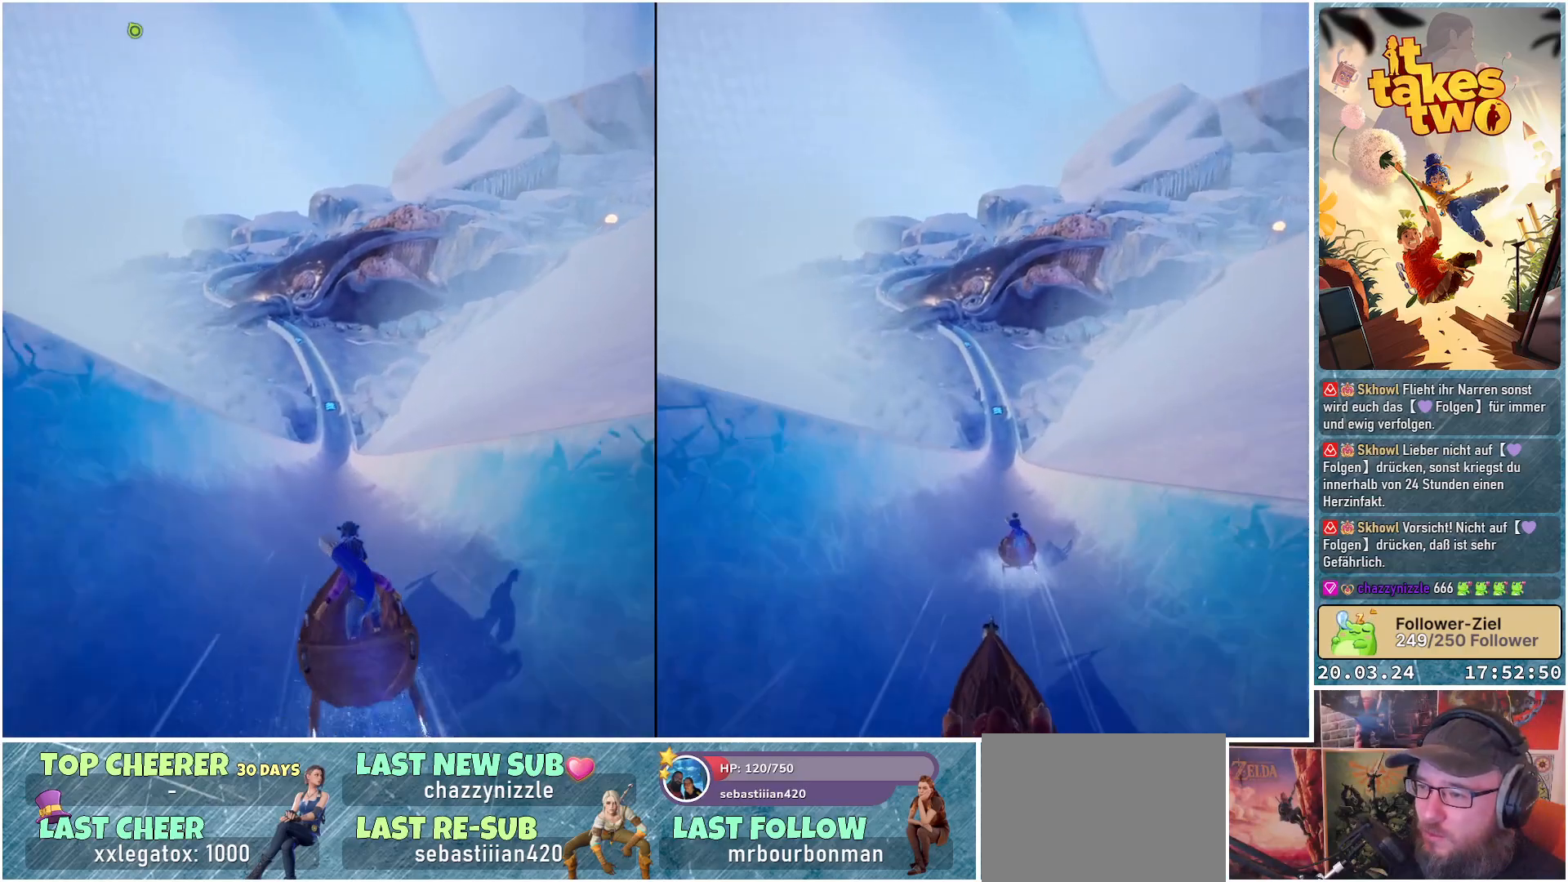
{"buttons": [], "left_stick": "center", "right_stick": "center", "events": []}
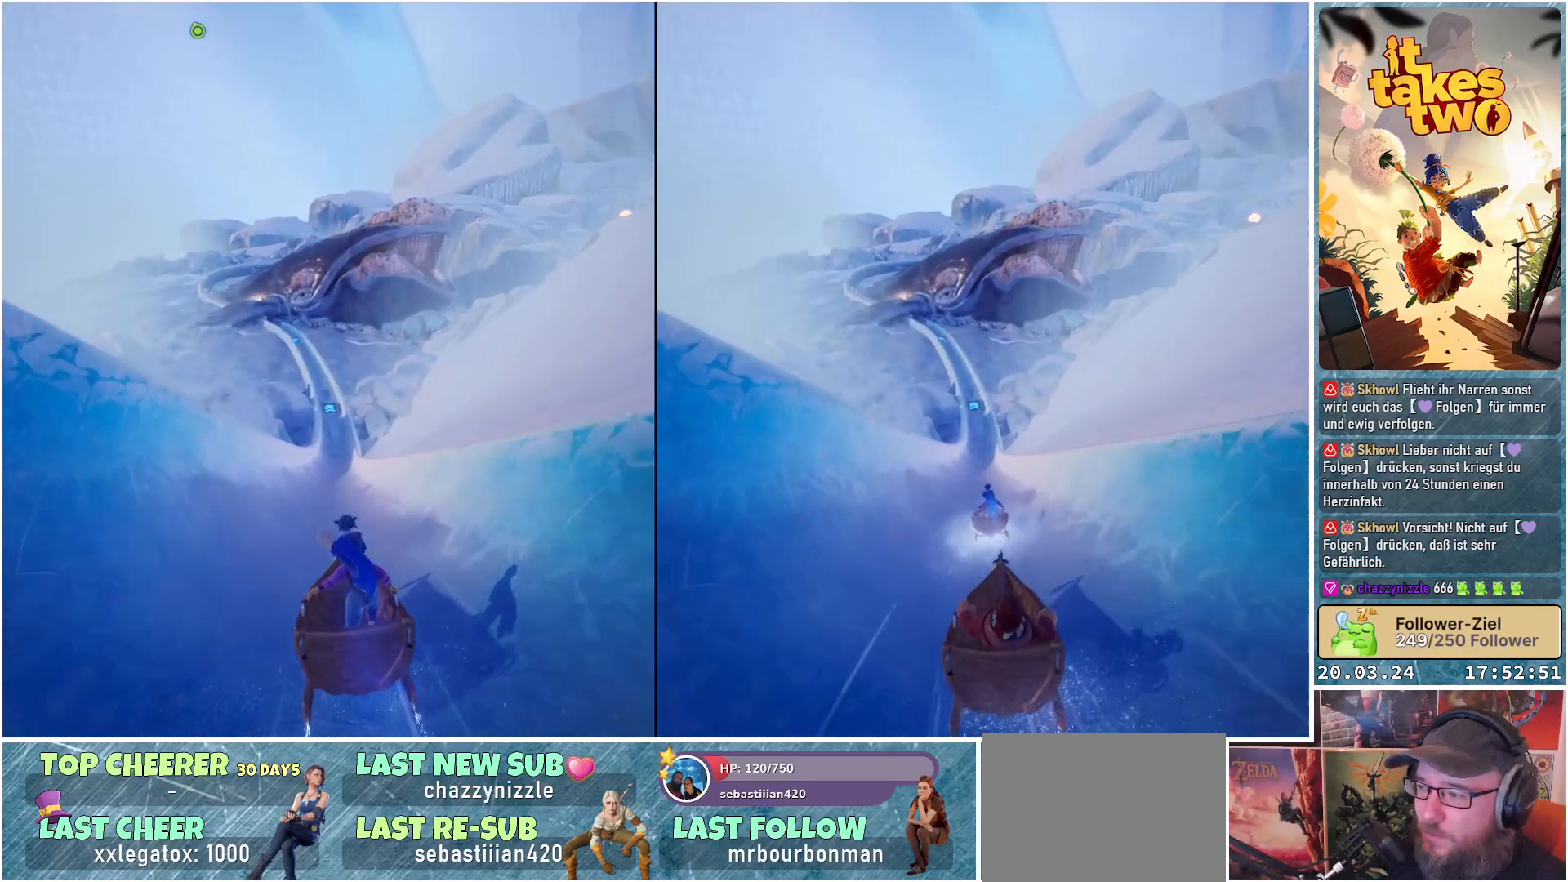
{"buttons": [], "left_stick": "center", "right_stick": "center", "events": []}
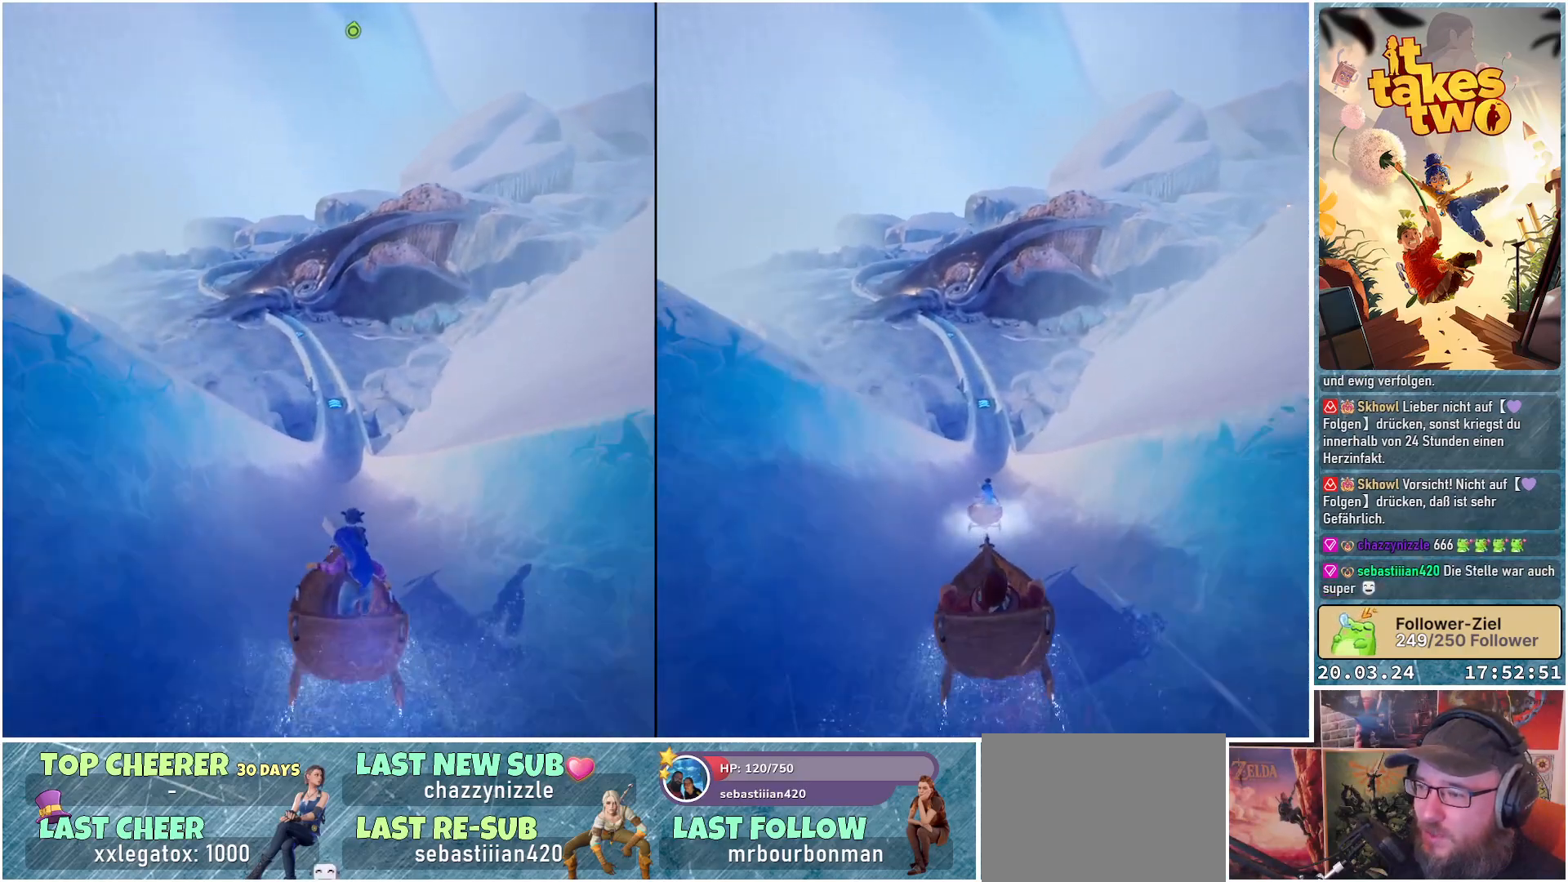
{"buttons": [], "left_stick": "center", "right_stick": "center", "events": []}
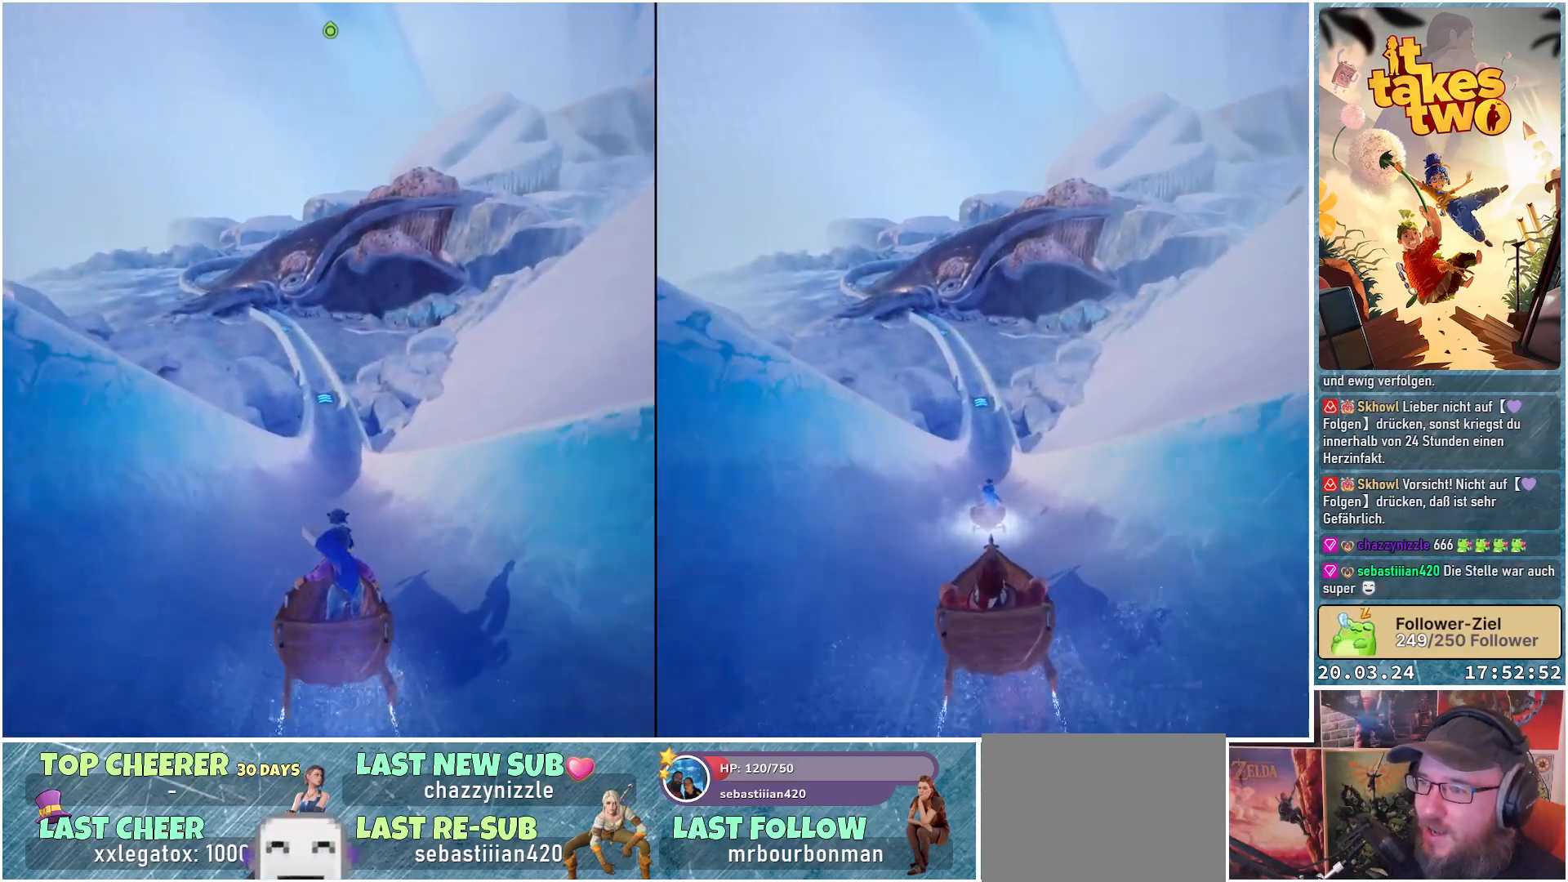
{"buttons": [], "left_stick": "center", "right_stick": "center", "events": []}
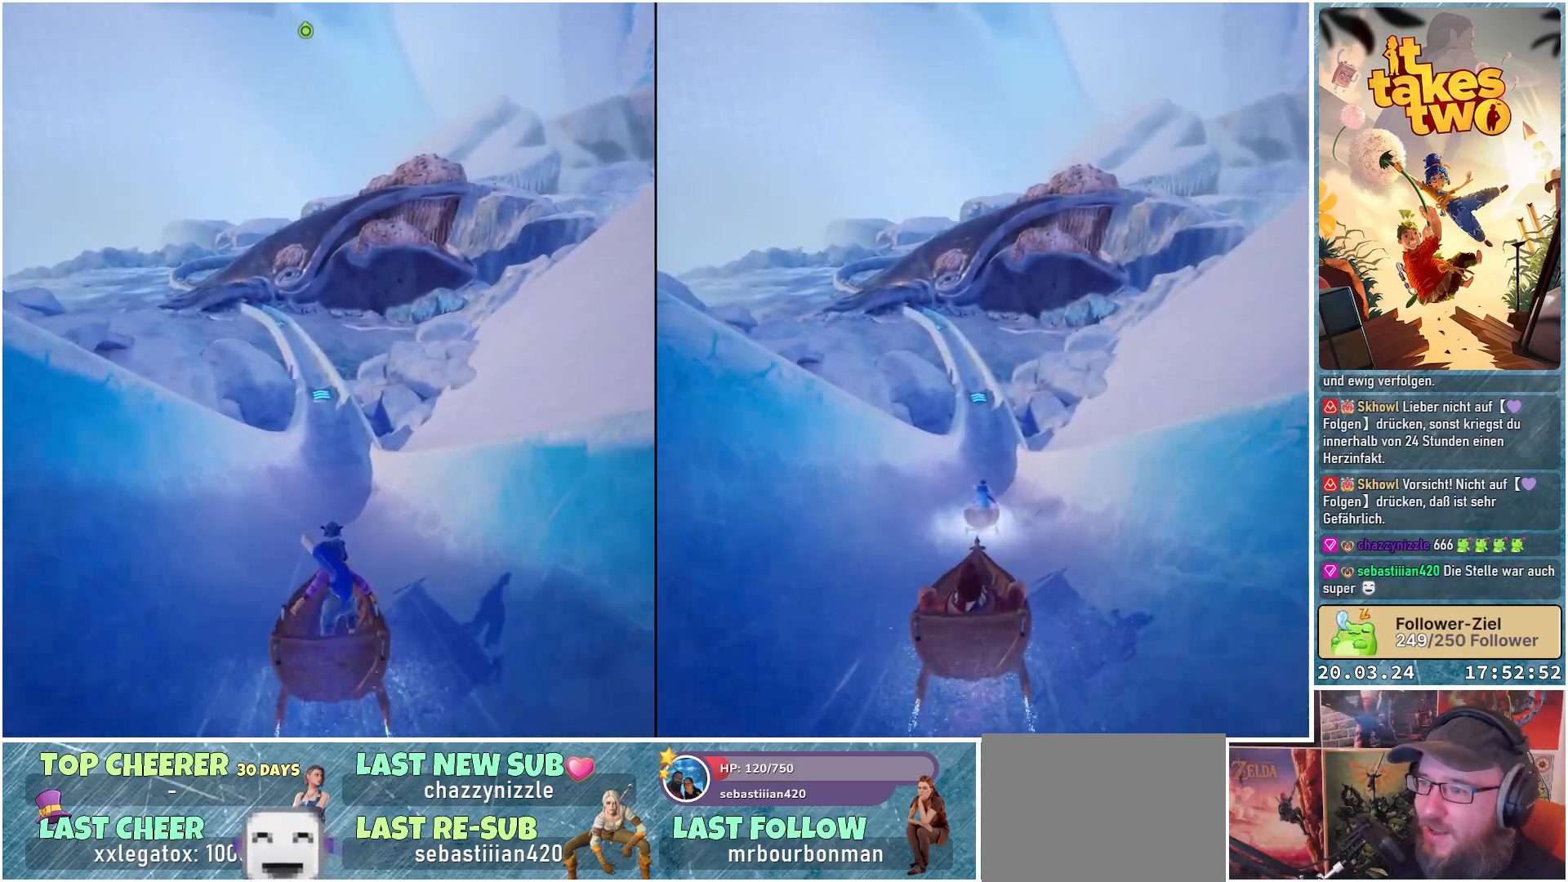
{"buttons": [], "left_stick": "center", "right_stick": "center", "events": []}